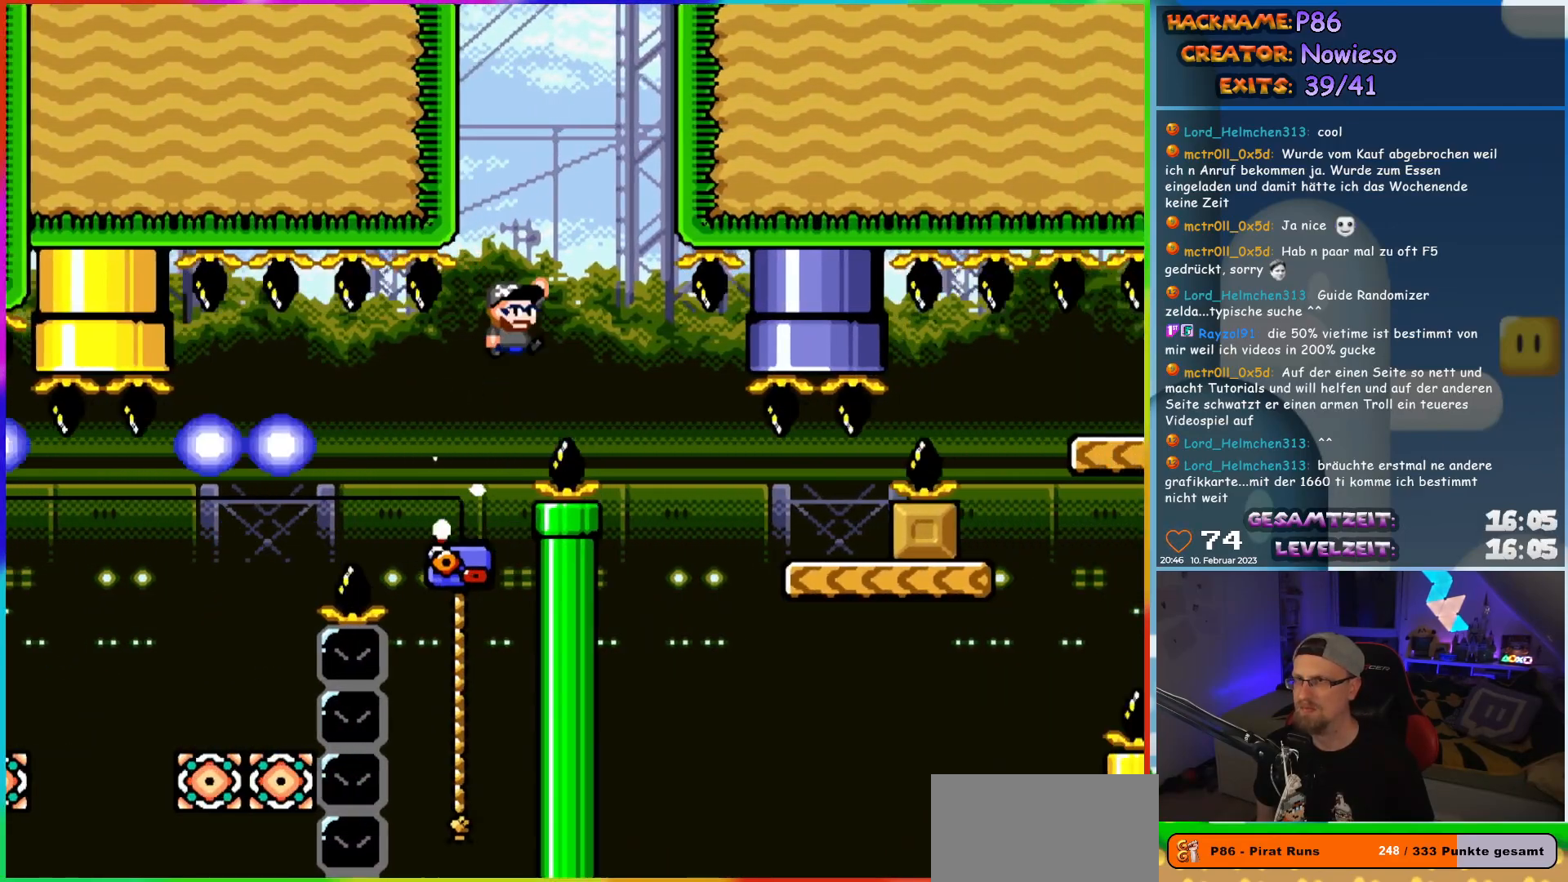
Gameplay with a controller (Nintendo layout); each line is a JSON object with the inputs held at the frame after it. "events" lists button and stick changes between this image and that frame as [ms after this image, input, new state], when the widget could be followed in between. Not read: L3 R3.
{"buttons": ["Y", "DPAD_RIGHT"], "events": [[33, "B", "up"], [283, "B", "down"], [417, "B", "up"]]}
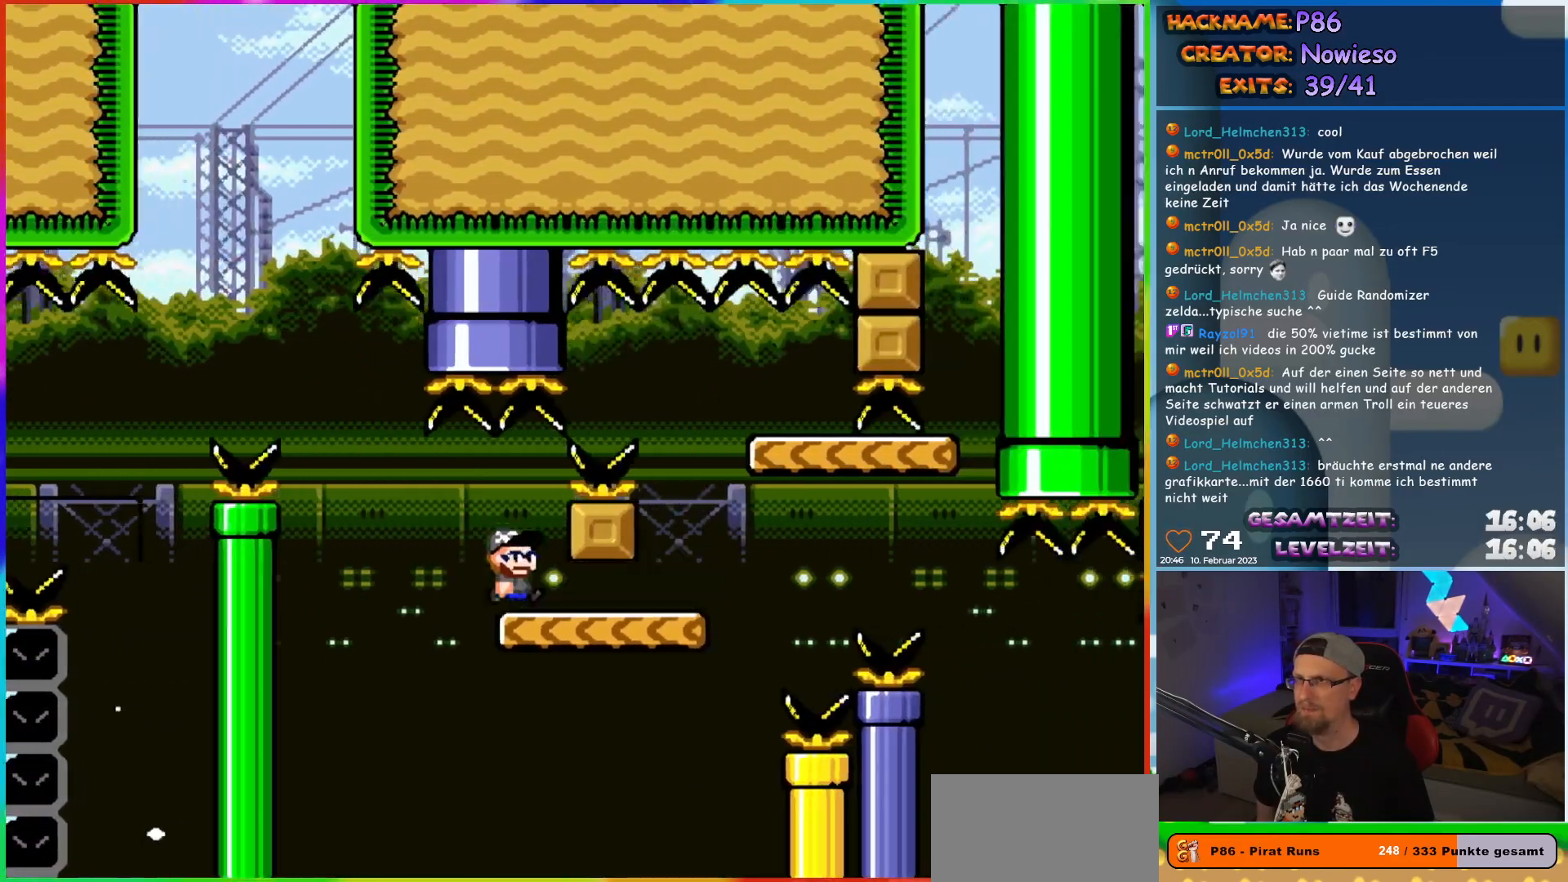
{"buttons": ["B", "Y"], "events": [[133, "B", "down"], [267, "DPAD_RIGHT", "up"], [267, "DPAD_UP", "down"], [283, "DPAD_LEFT", "down"], [283, "DPAD_UP", "up"], [450, "DPAD_LEFT", "up"]]}
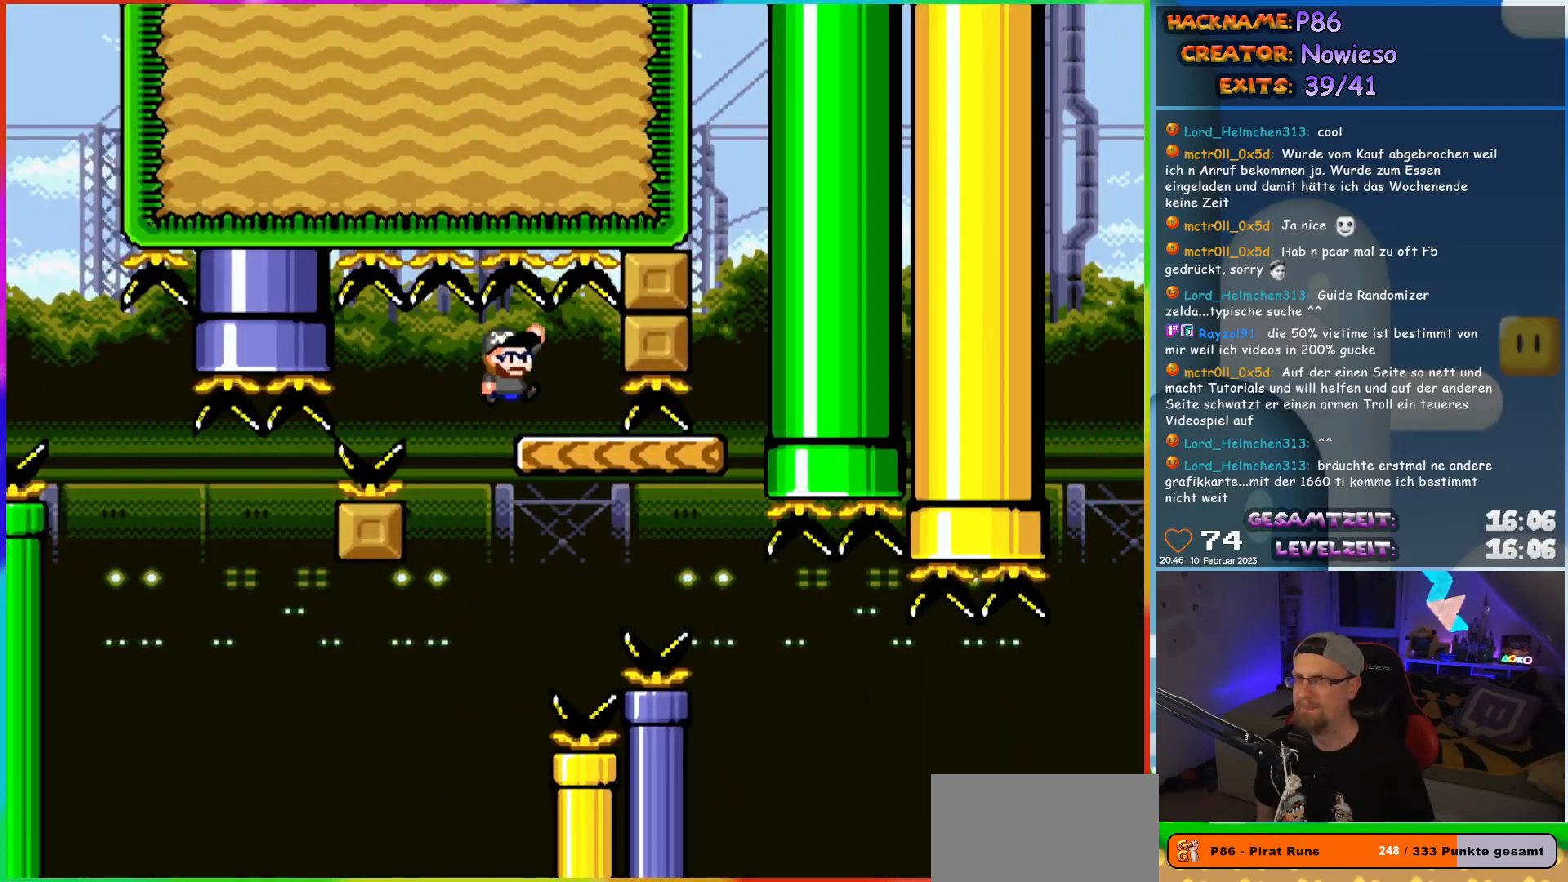
{"buttons": ["Y"], "events": [[17, "DPAD_RIGHT", "down"], [83, "B", "up"], [217, "DPAD_RIGHT", "up"], [350, "DPAD_RIGHT", "down"], [483, "DPAD_RIGHT", "up"]]}
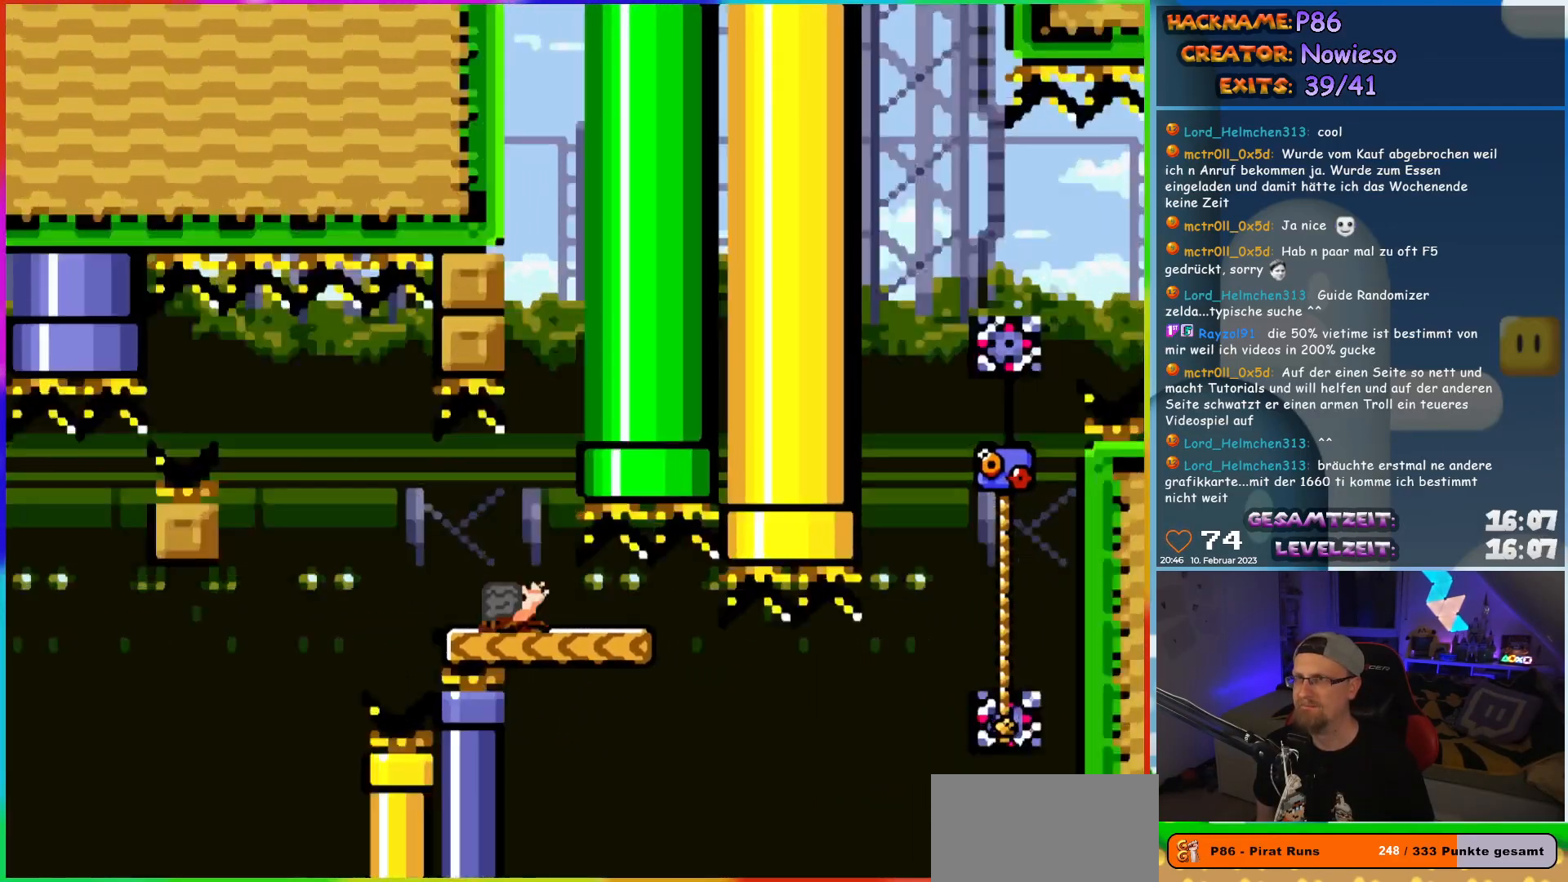
{"buttons": [], "events": [[150, "DPAD_RIGHT", "down"], [150, "DPAD_UP", "down"], [183, "DPAD_UP", "up"], [383, "DPAD_RIGHT", "up"], [383, "Y", "up"]]}
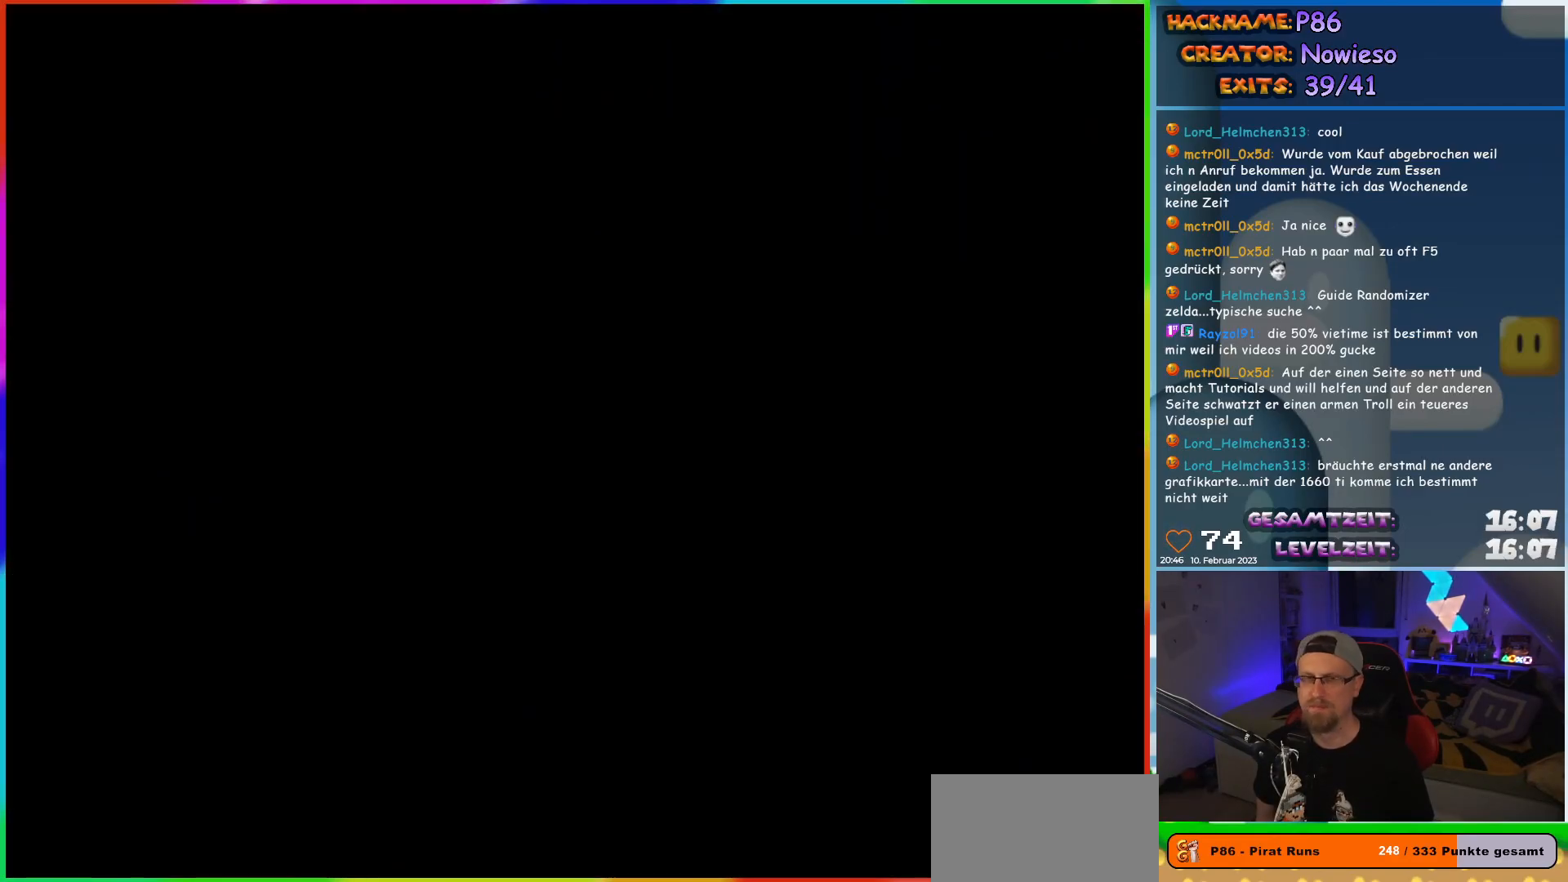
{"buttons": [], "events": []}
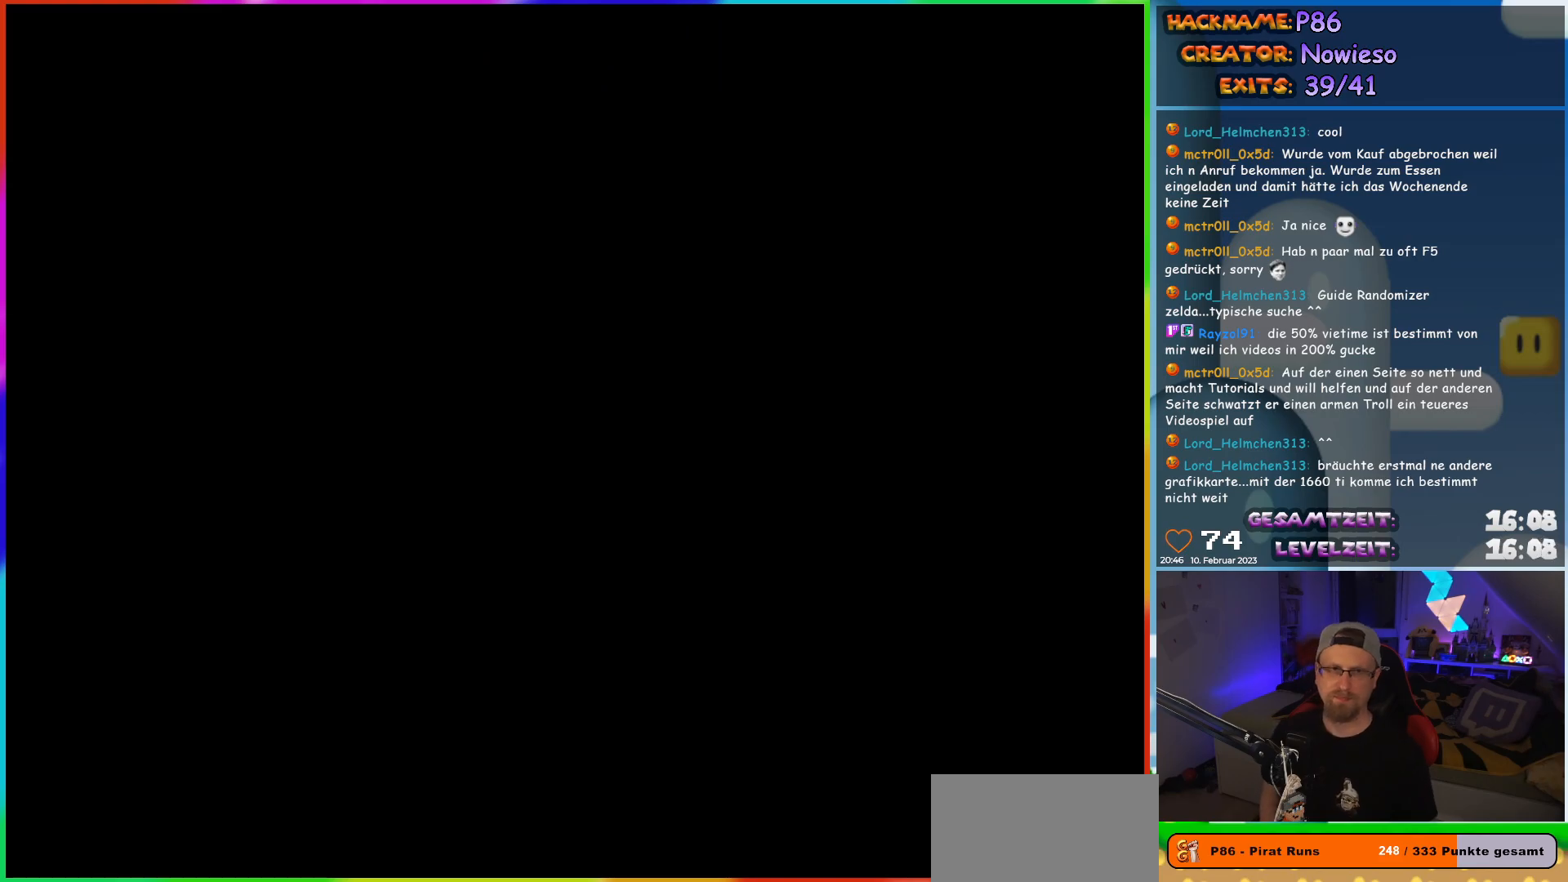
{"buttons": [], "events": []}
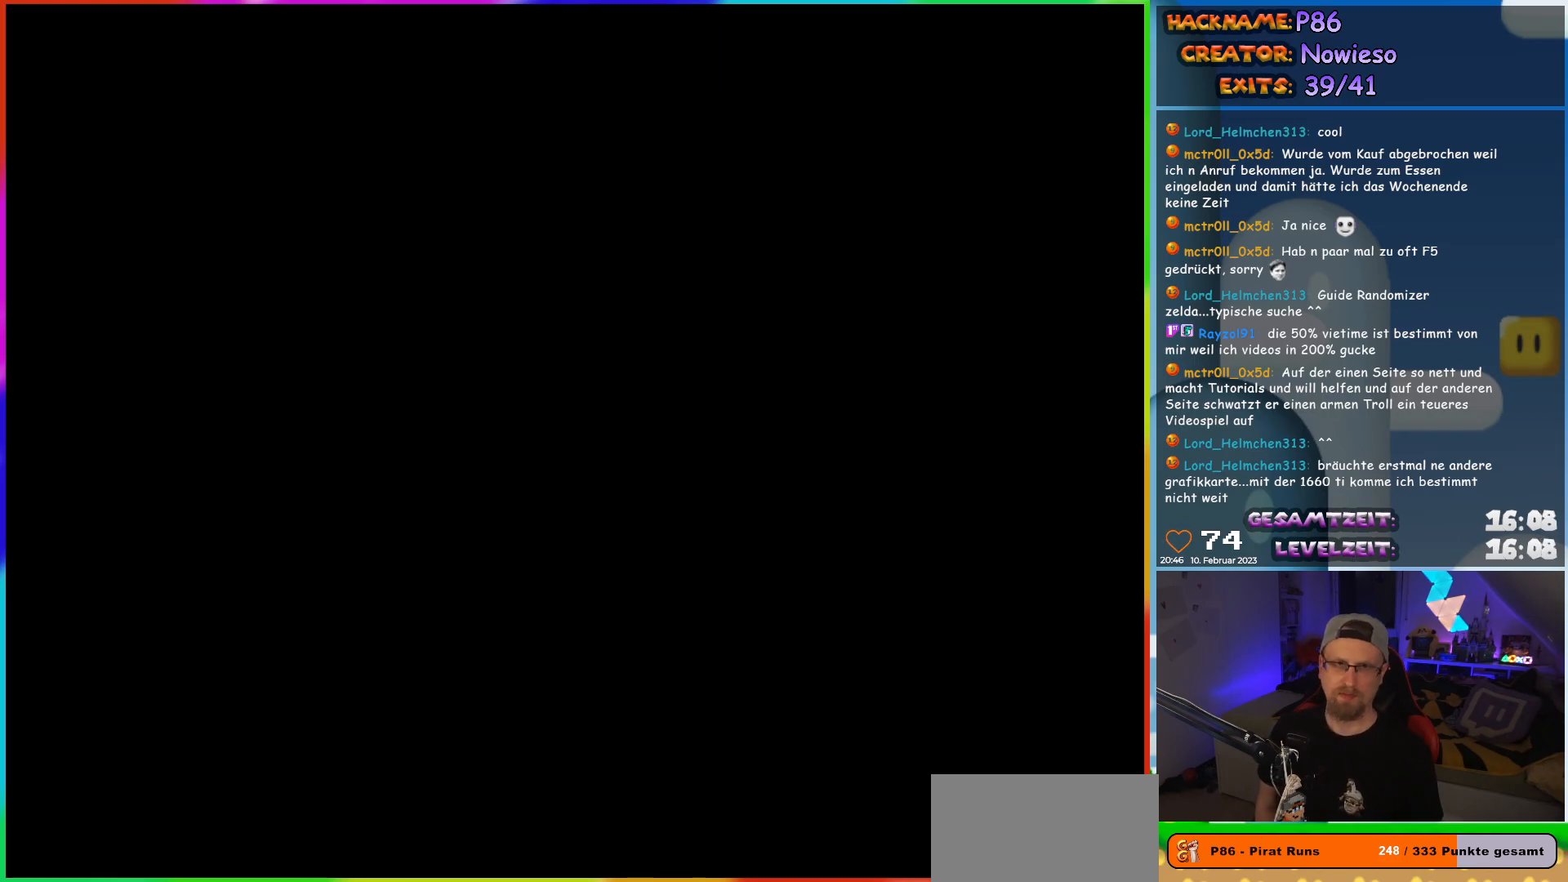
{"buttons": [], "events": []}
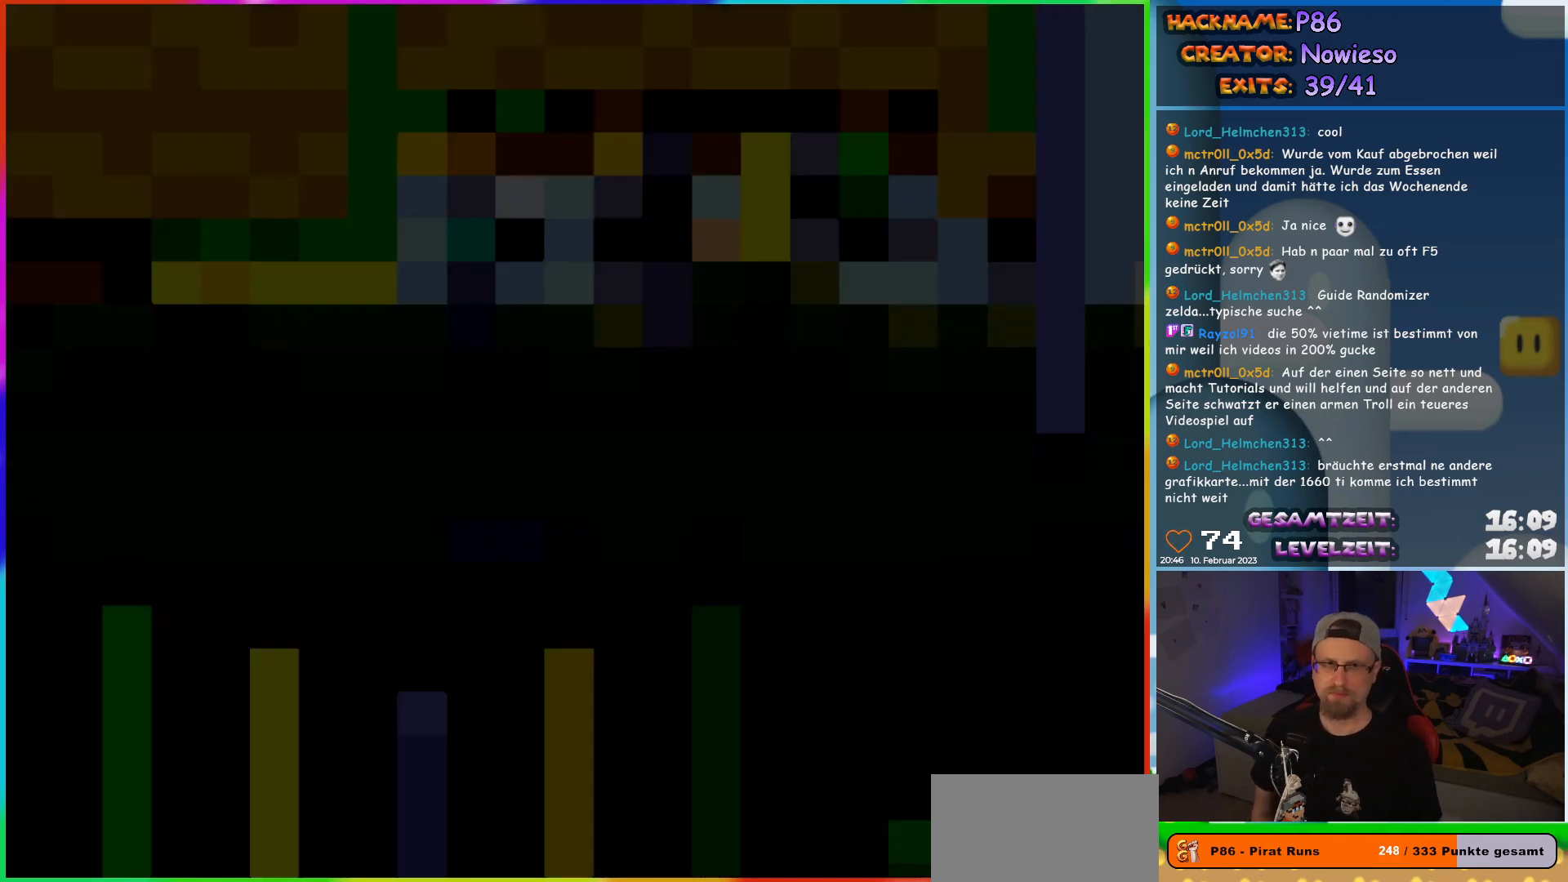
{"buttons": ["X"], "events": [[100, "X", "down"]]}
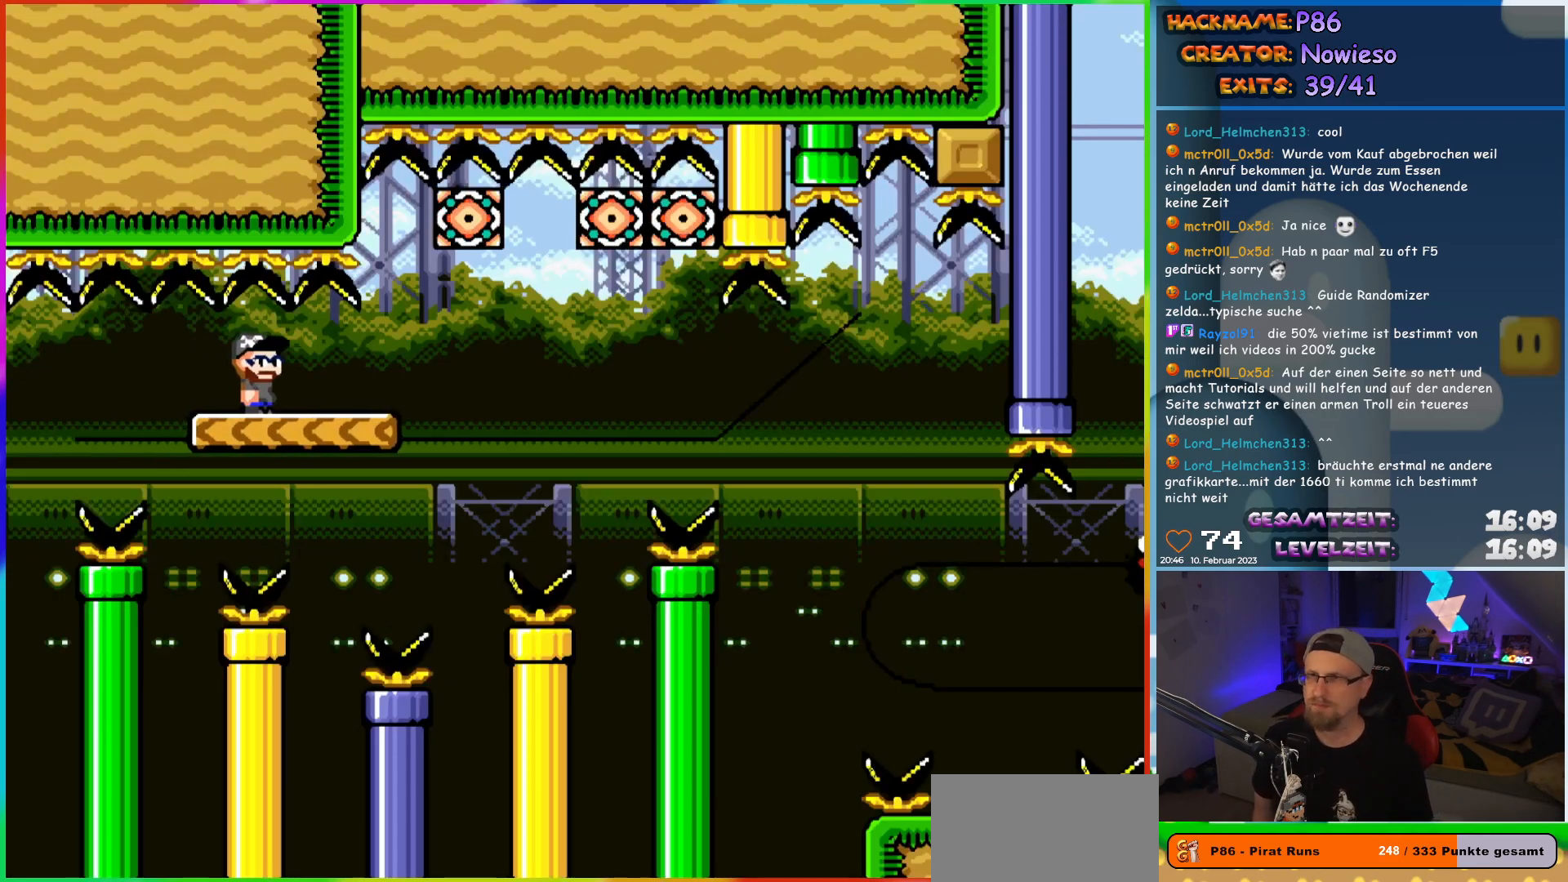
{"buttons": ["X", "DPAD_RIGHT"], "events": [[350, "DPAD_RIGHT", "down"]]}
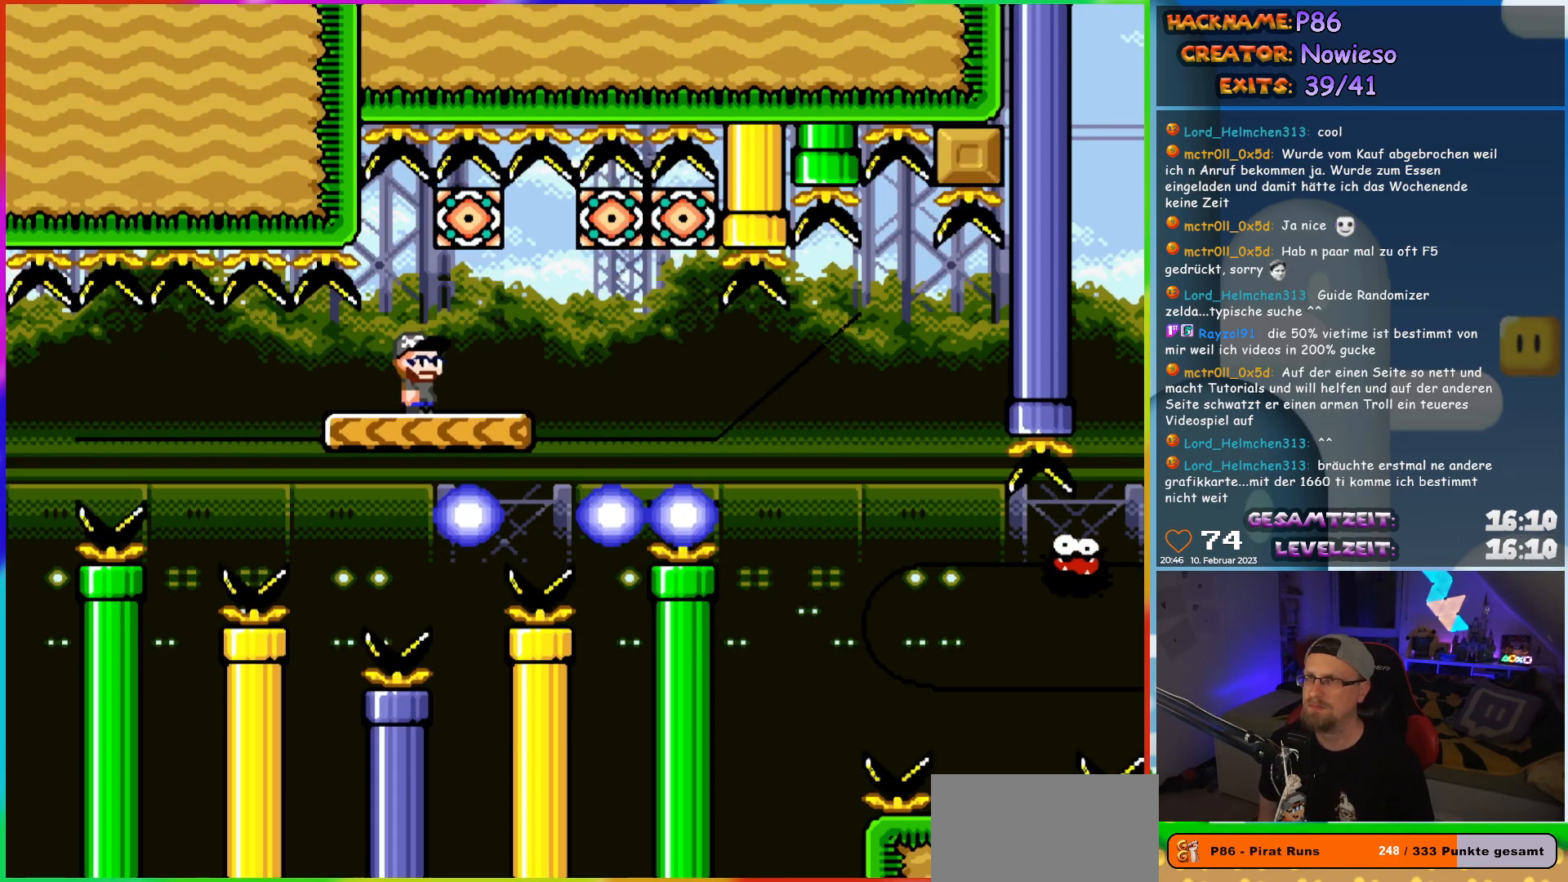
{"buttons": ["X", "DPAD_RIGHT"], "events": [[100, "DPAD_RIGHT", "up"], [100, "DPAD_UP", "down"], [117, "DPAD_LEFT", "down"], [117, "DPAD_UP", "up"], [283, "DPAD_LEFT", "up"], [417, "DPAD_RIGHT", "down"]]}
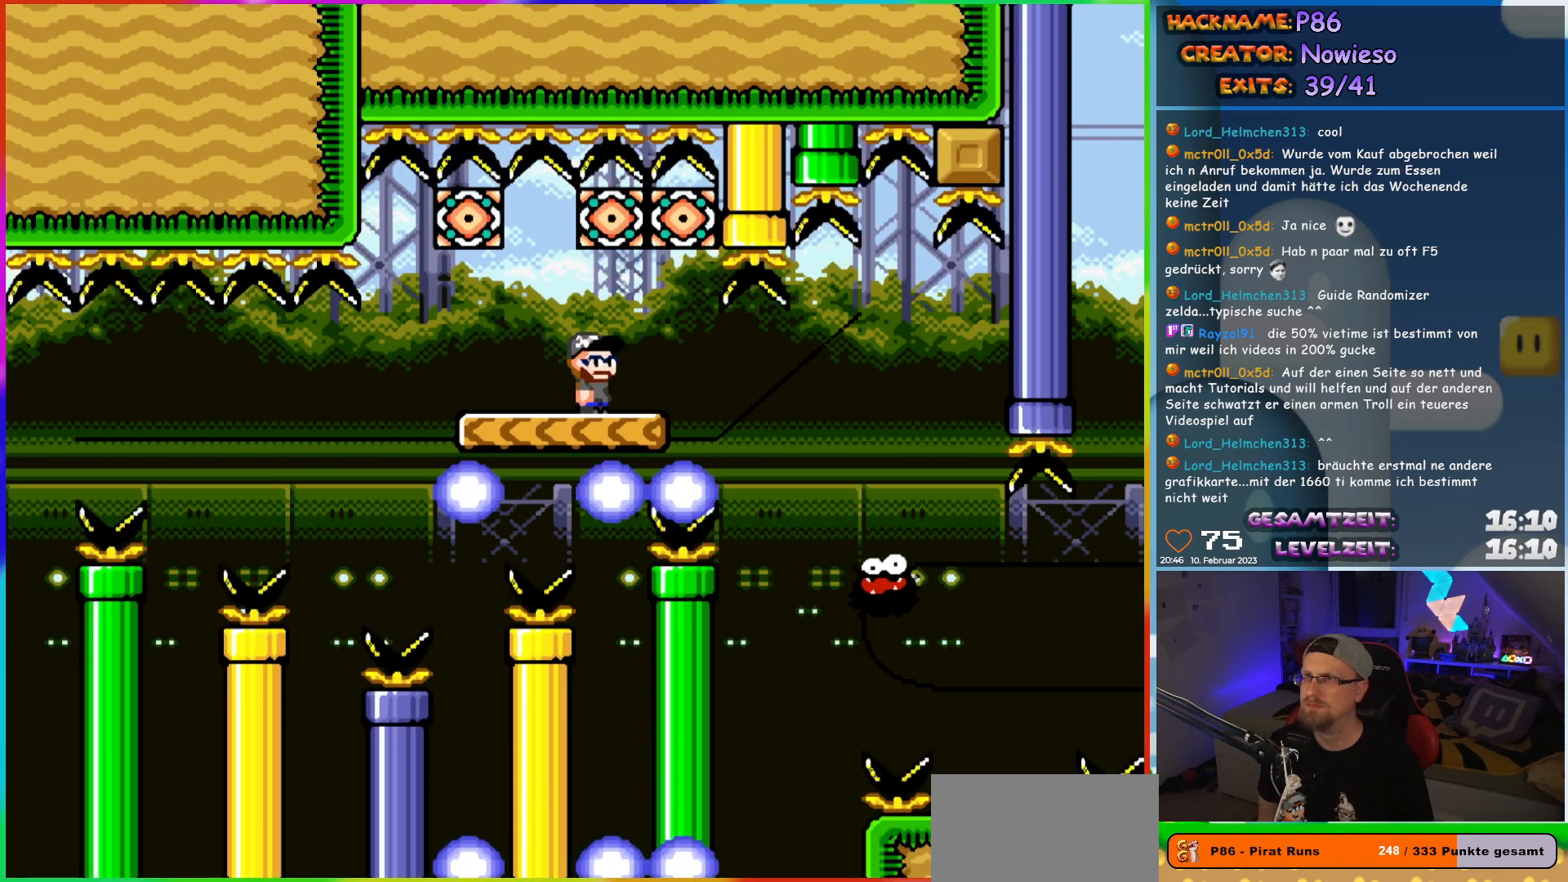
{"buttons": ["X", "DPAD_RIGHT"], "events": []}
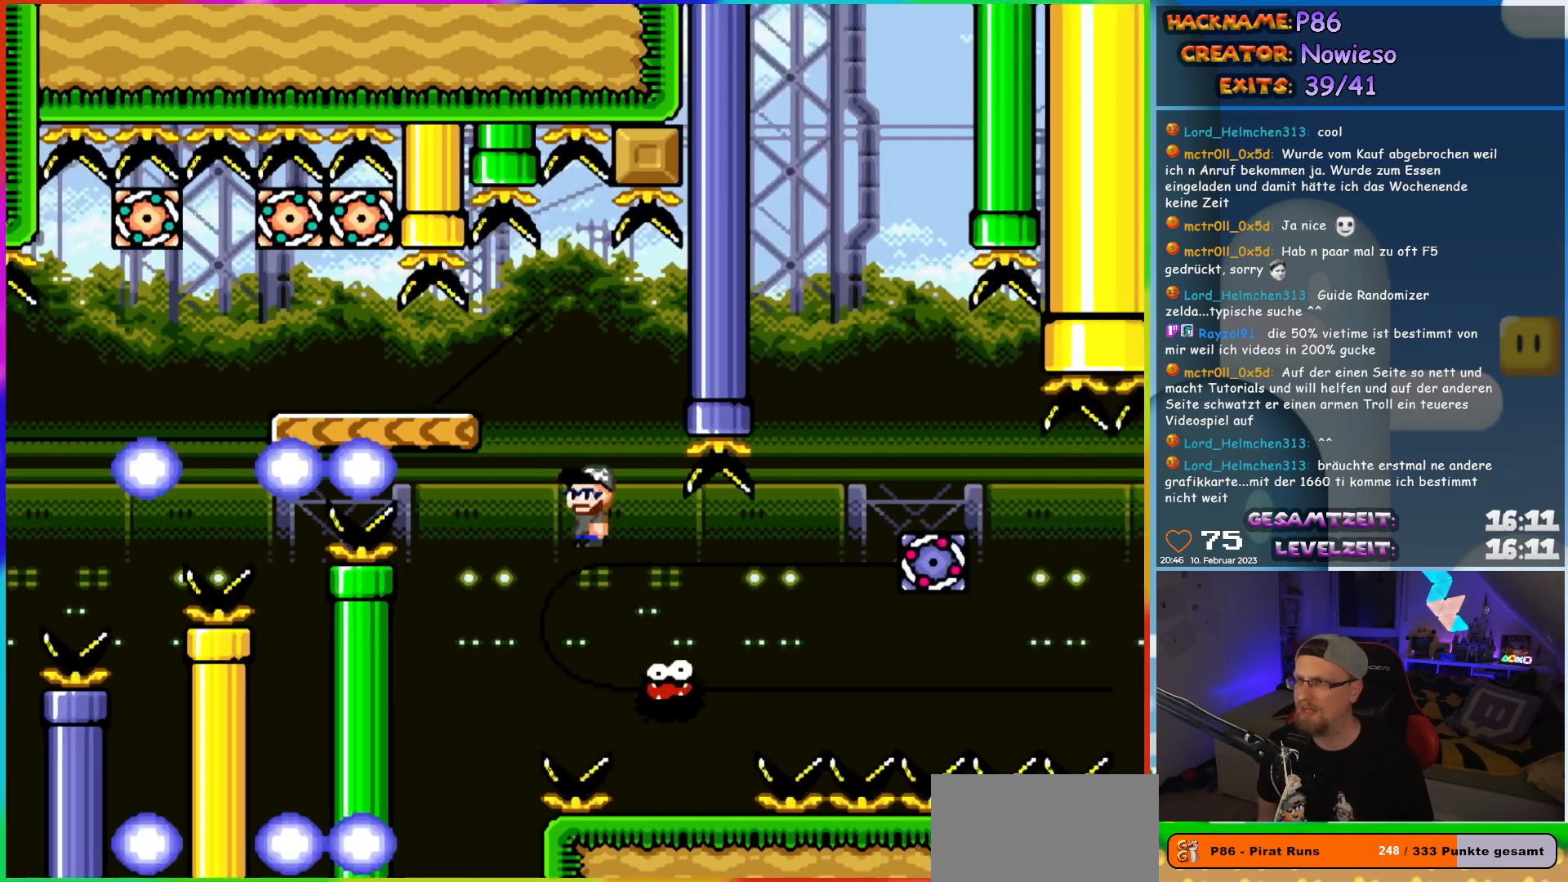
{"buttons": ["A", "X", "DPAD_RIGHT"], "events": [[17, "DPAD_RIGHT", "up"], [33, "DPAD_LEFT", "down"], [117, "DPAD_LEFT", "up"], [117, "DPAD_UP", "down"], [133, "DPAD_RIGHT", "down"], [133, "DPAD_UP", "up"], [350, "A", "down"]]}
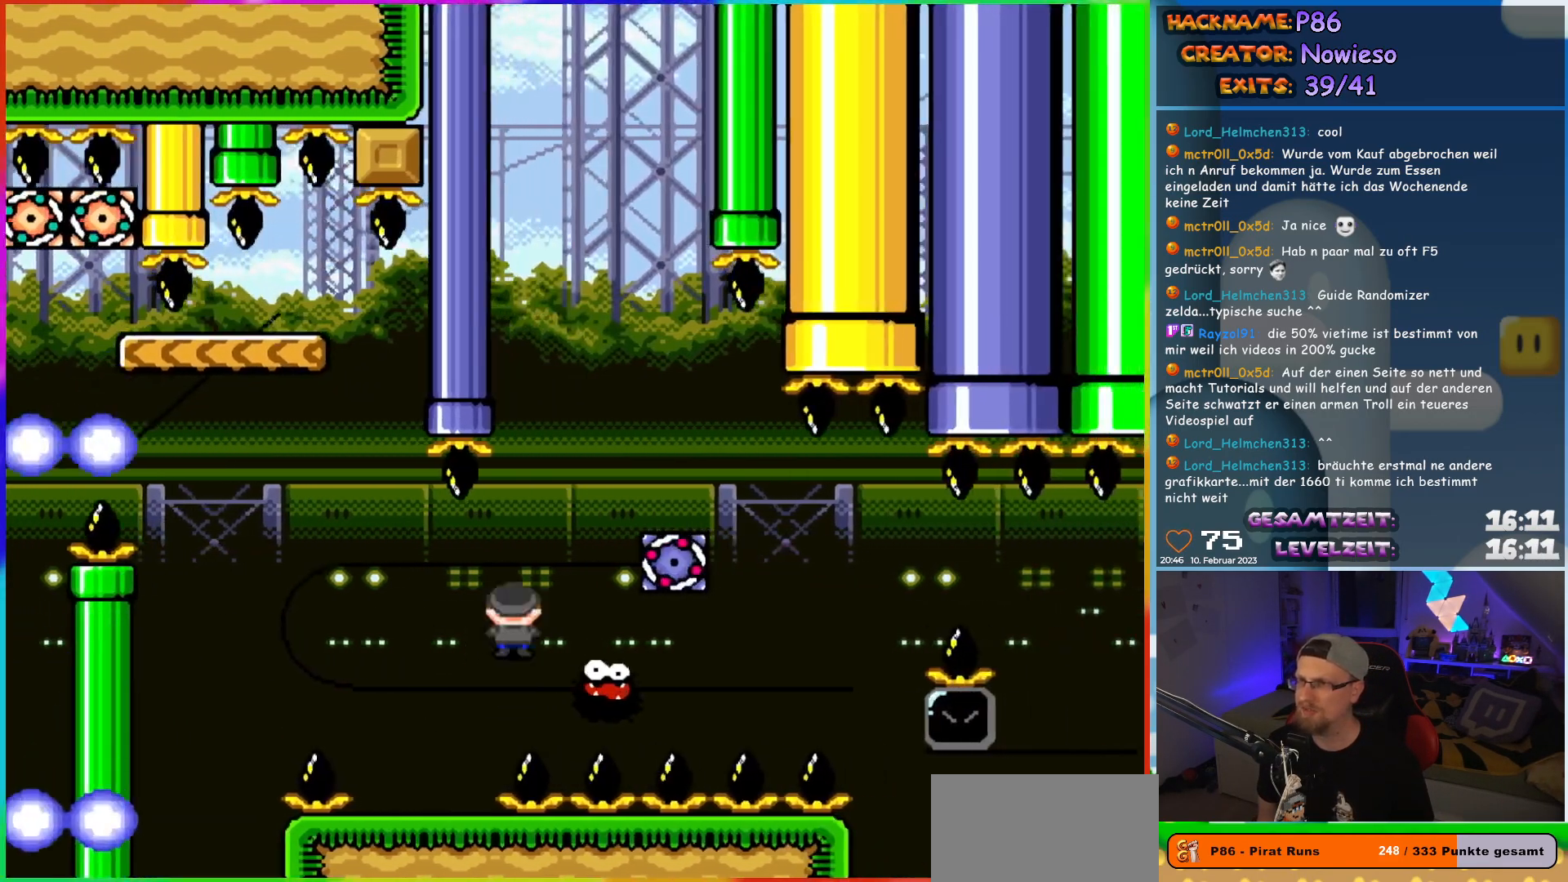
{"buttons": ["X", "DPAD_RIGHT"], "events": [[333, "A", "up"]]}
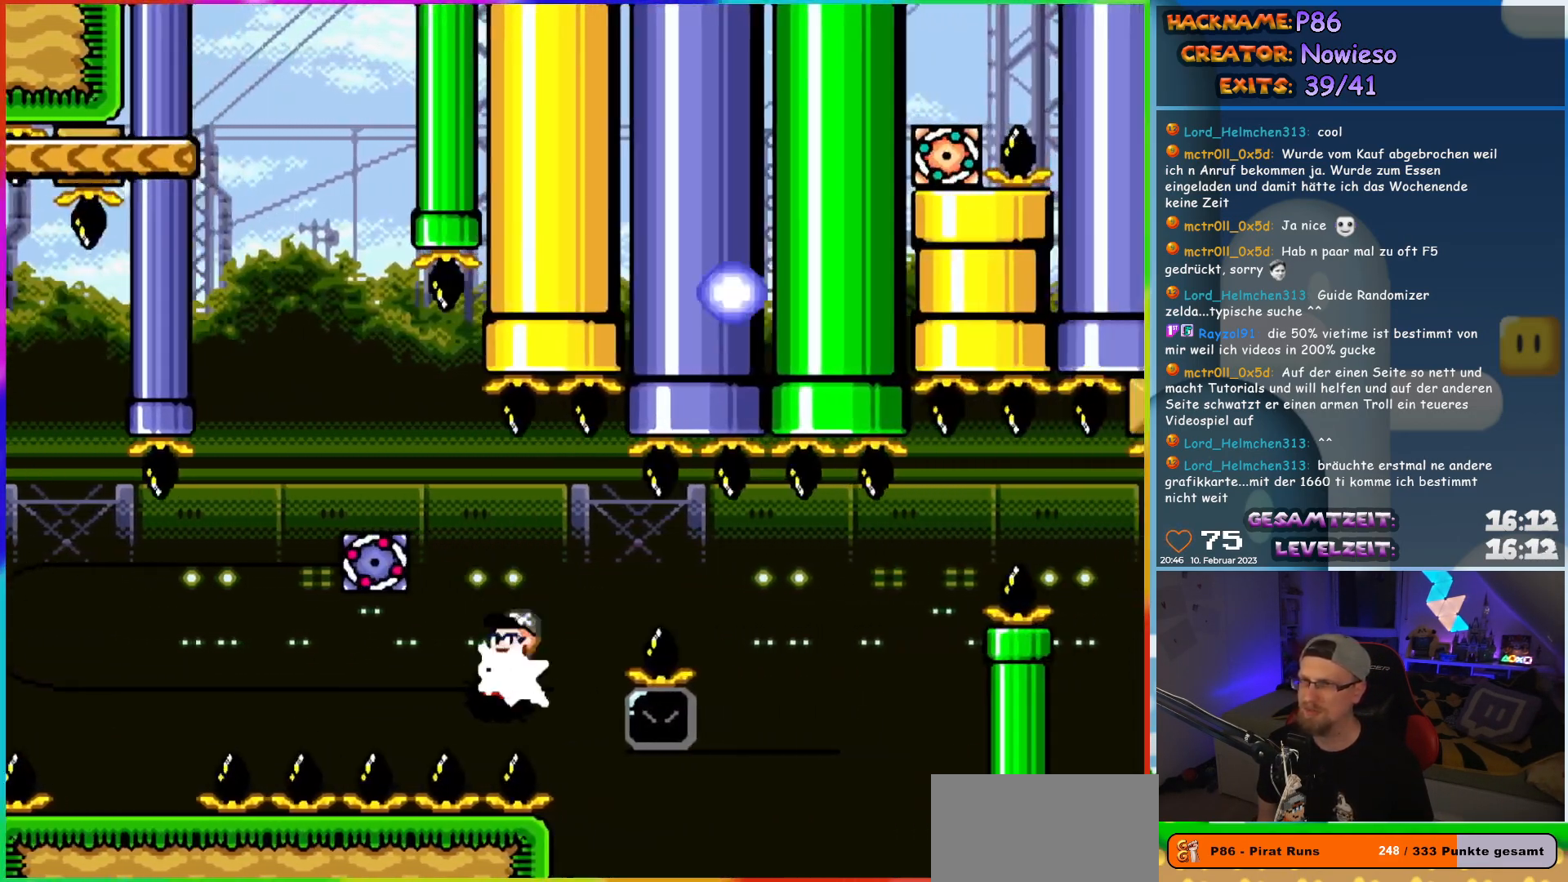
{"buttons": ["A", "X", "DPAD_RIGHT"], "events": [[67, "A", "down"], [350, "DPAD_RIGHT", "up"], [350, "DPAD_UP", "down"], [367, "DPAD_LEFT", "down"], [367, "DPAD_UP", "up"], [467, "DPAD_UP", "down"], [500, "DPAD_LEFT", "up"], [500, "DPAD_RIGHT", "down"], [500, "DPAD_UP", "up"]]}
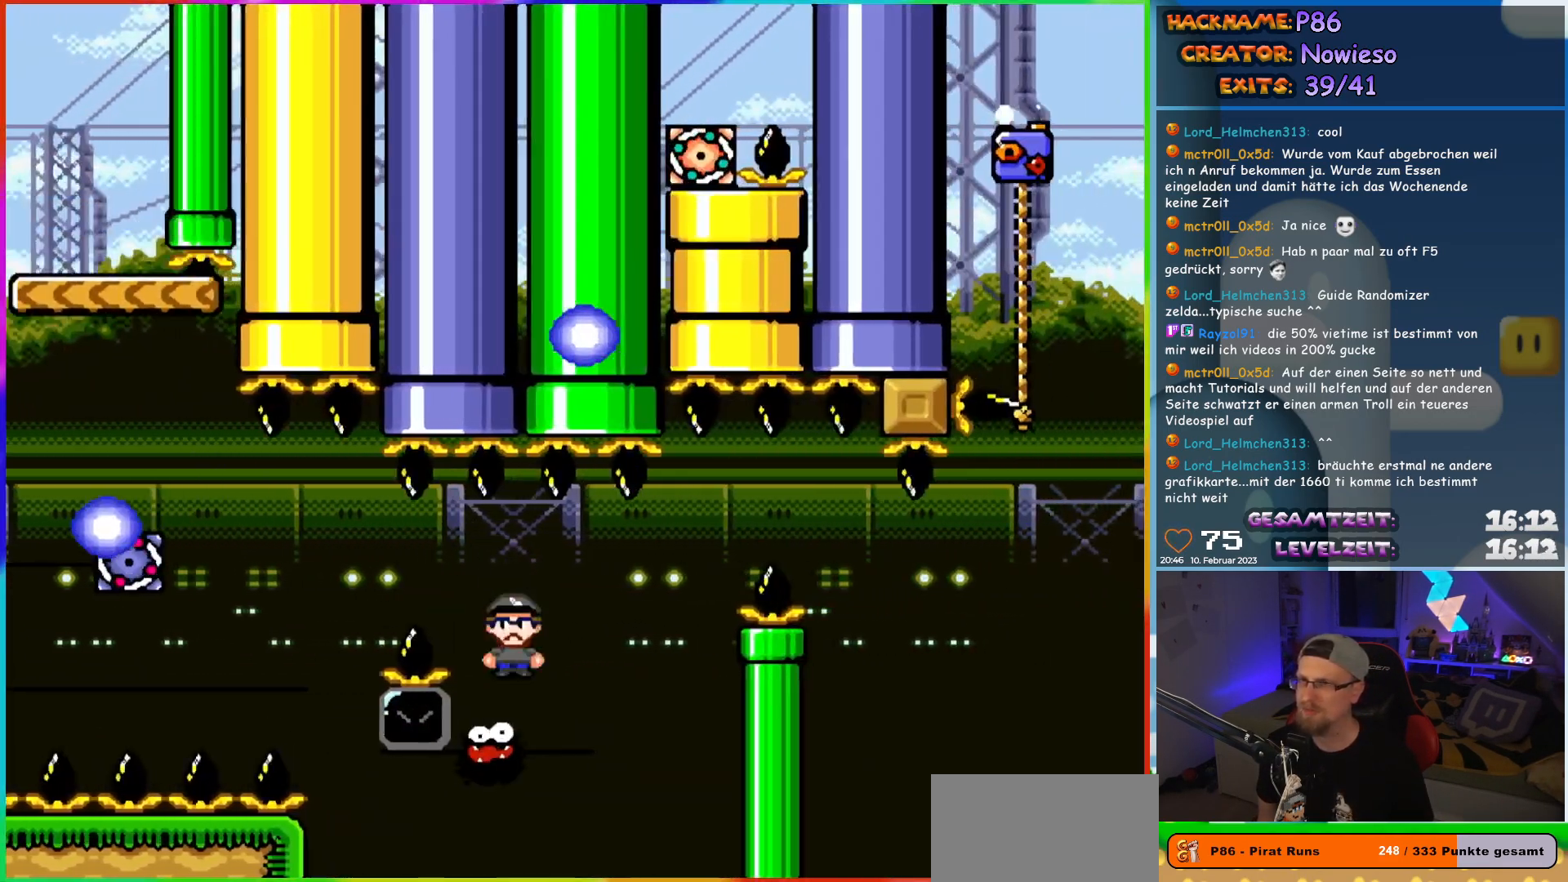
{"buttons": ["A", "X", "DPAD_LEFT"], "events": [[33, "A", "up"], [350, "DPAD_LEFT", "down"], [350, "DPAD_RIGHT", "up"], [483, "A", "down"]]}
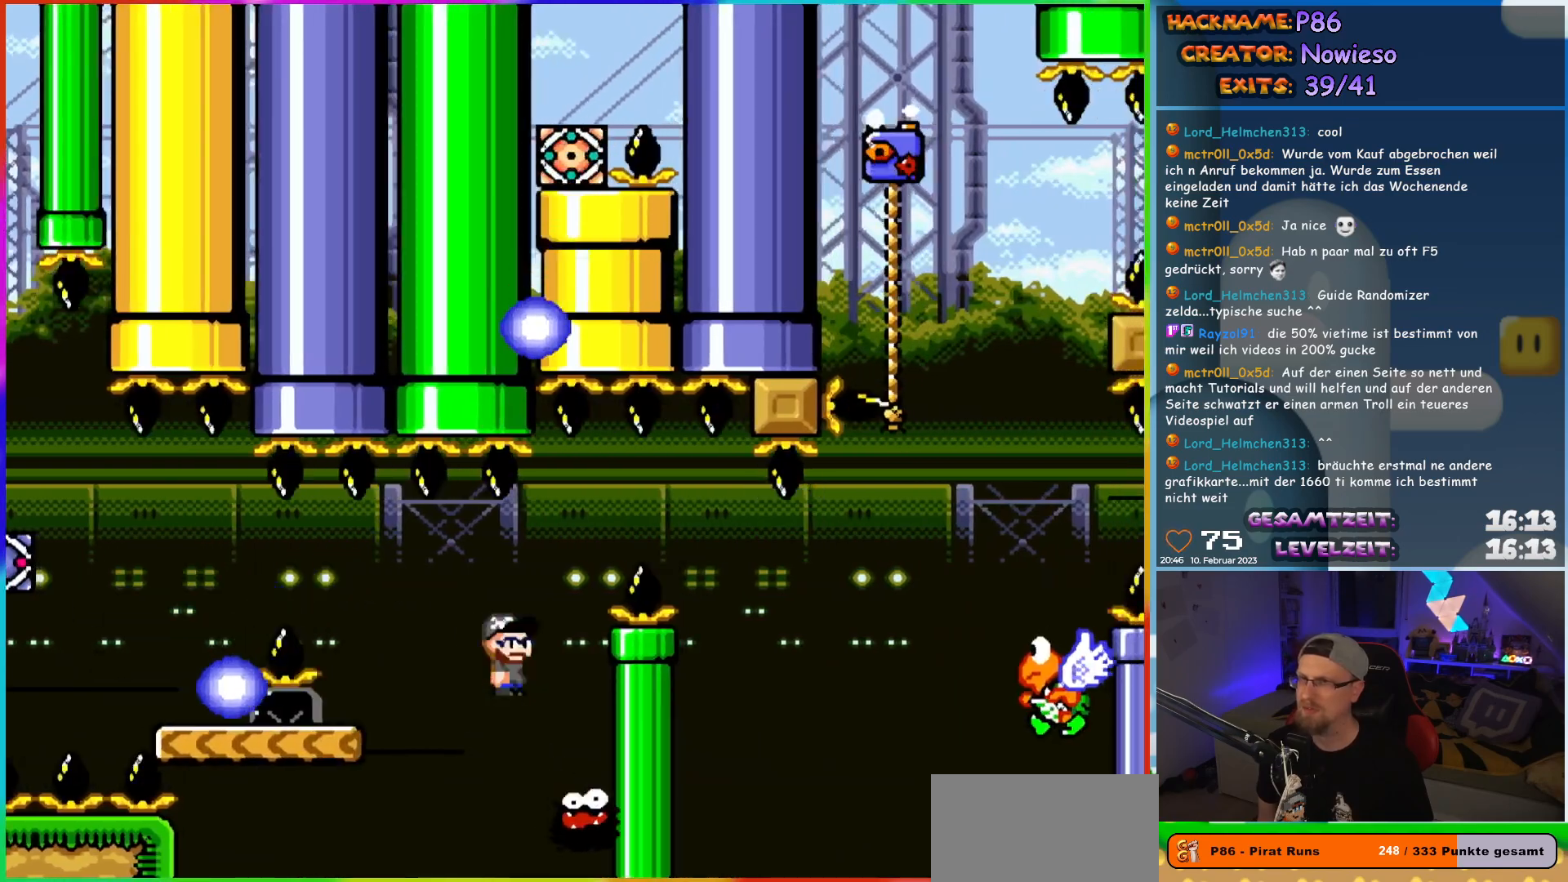
{"buttons": ["Y", "DPAD_RIGHT"], "events": [[350, "A", "up"], [367, "DPAD_LEFT", "up"], [367, "DPAD_UP", "down"], [400, "DPAD_RIGHT", "down"], [400, "DPAD_UP", "up"], [433, "X", "up"], [433, "Y", "down"]]}
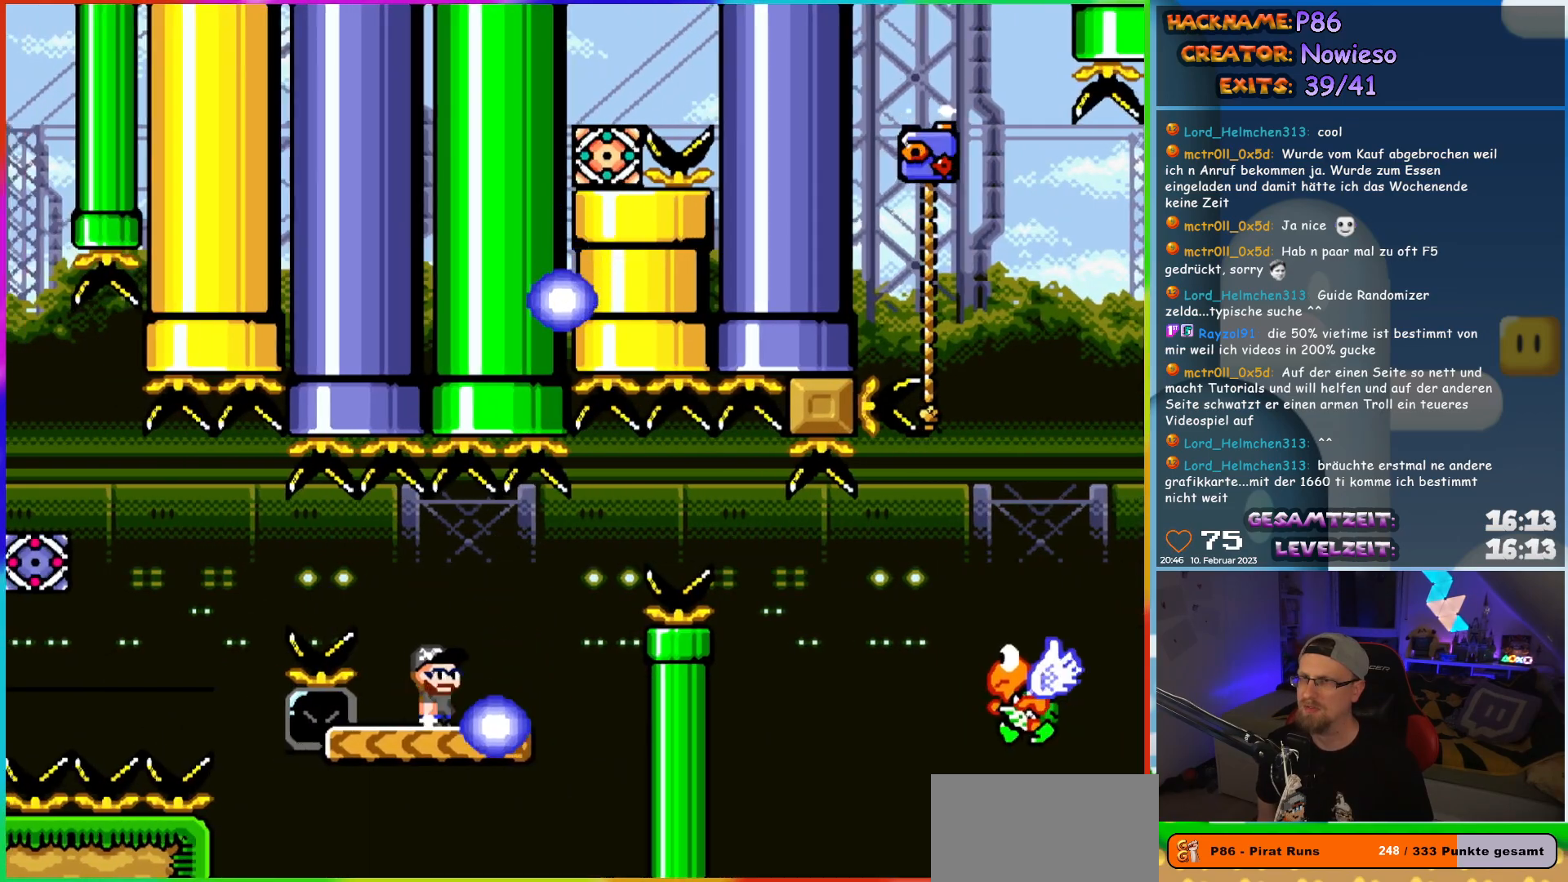
{"buttons": ["B", "Y", "DPAD_RIGHT"], "events": [[250, "B", "down"], [333, "B", "up"], [483, "B", "down"]]}
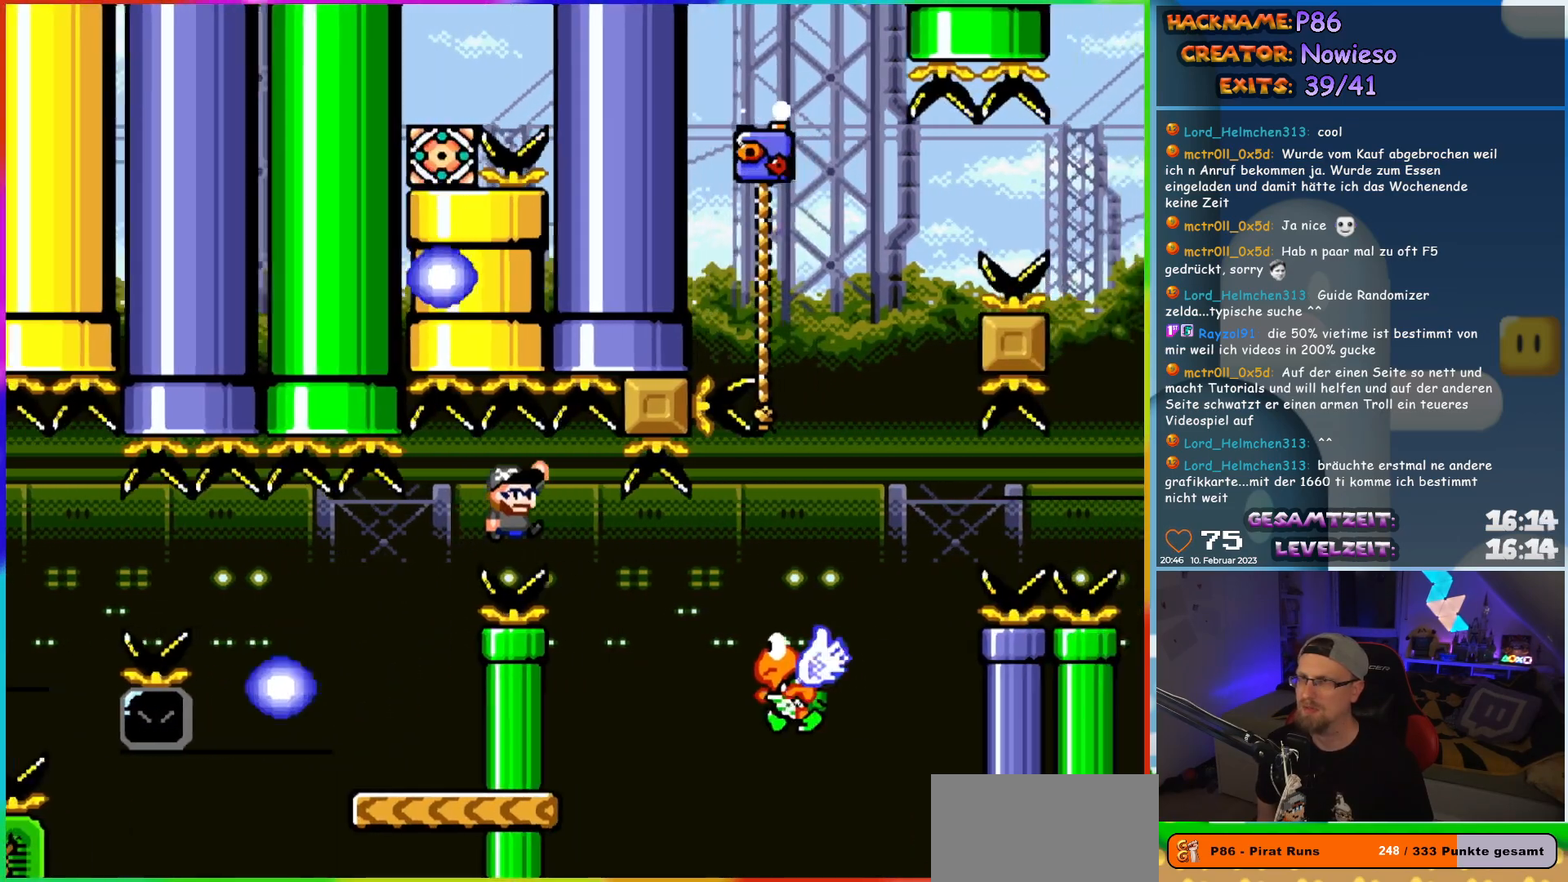
{"buttons": ["B", "Y", "DPAD_RIGHT"], "events": []}
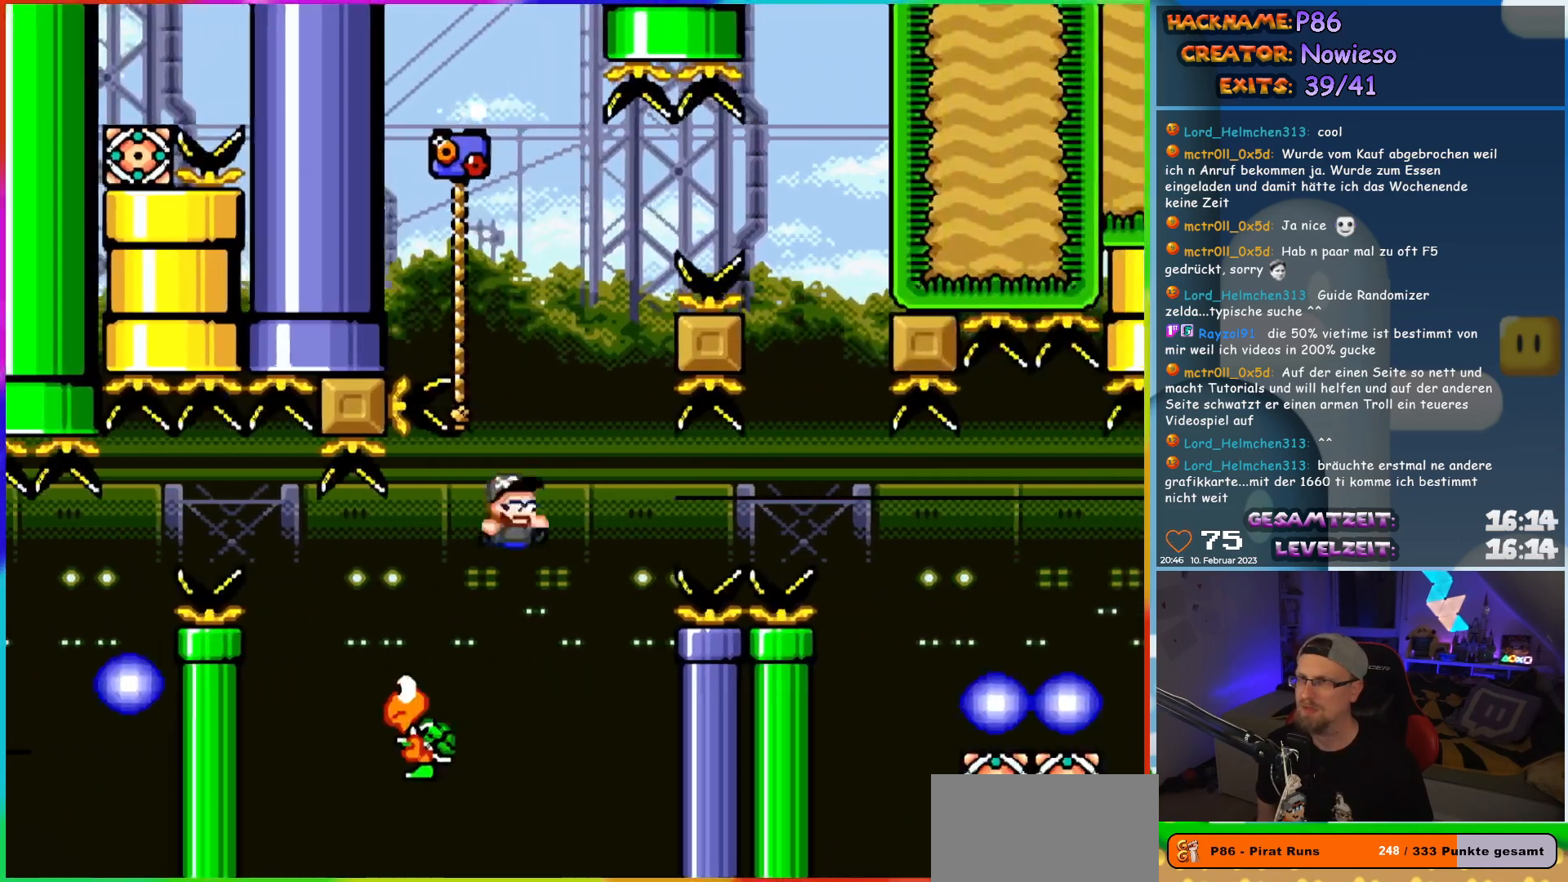
{"buttons": ["Y", "DPAD_RIGHT"], "events": [[17, "DPAD_UP", "down"], [33, "DPAD_RIGHT", "up"], [50, "DPAD_LEFT", "down"], [400, "DPAD_LEFT", "up"], [433, "DPAD_RIGHT", "down"], [450, "DPAD_UP", "up"], [467, "B", "up"]]}
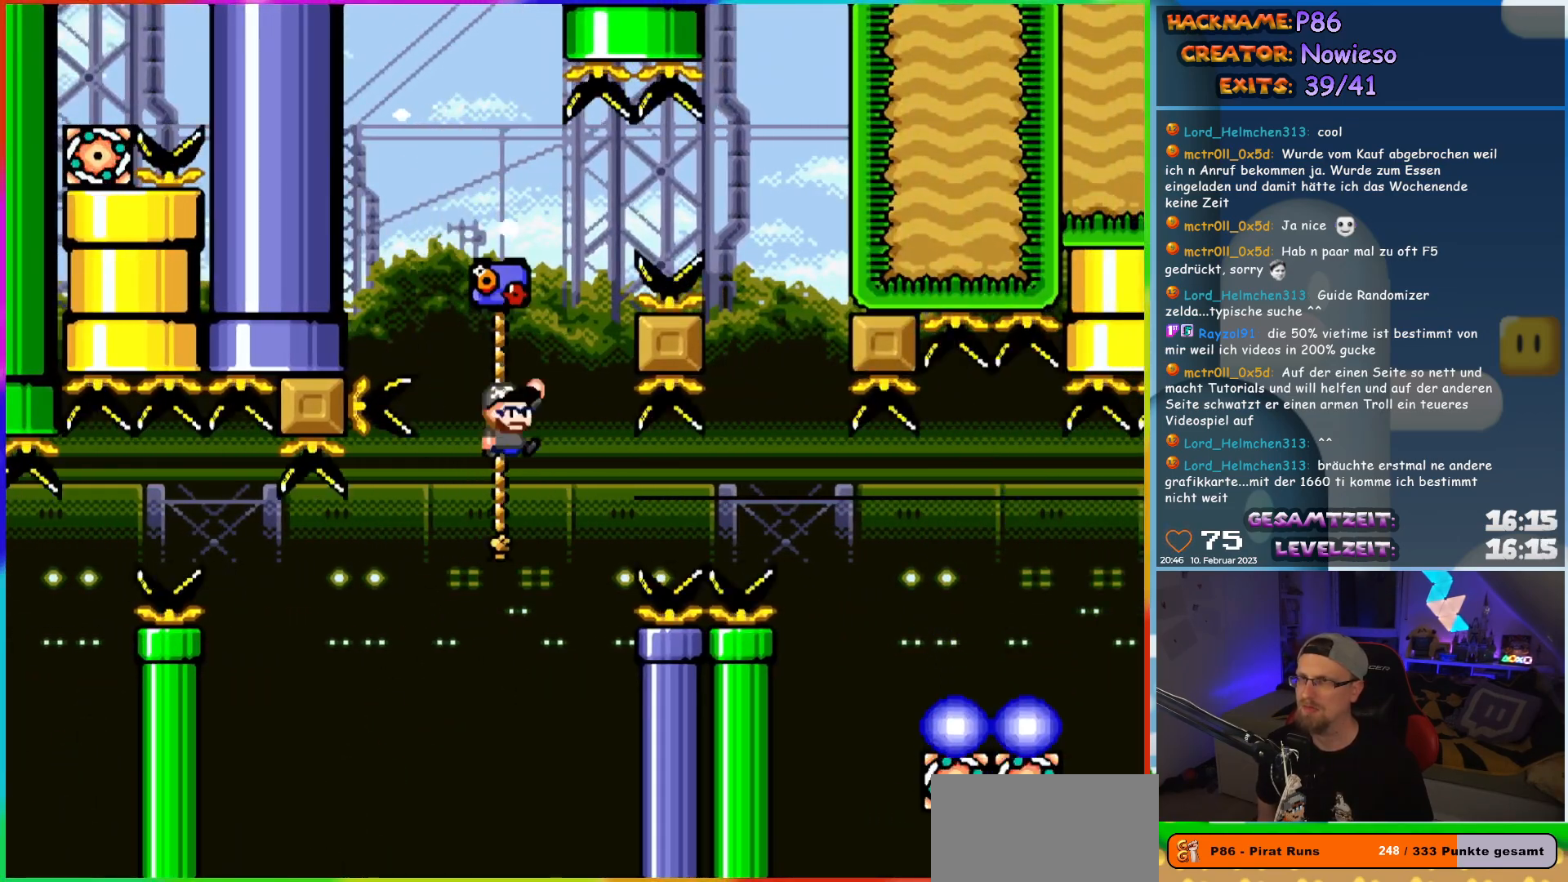
{"buttons": ["B", "Y", "DPAD_RIGHT"], "events": [[17, "B", "down"]]}
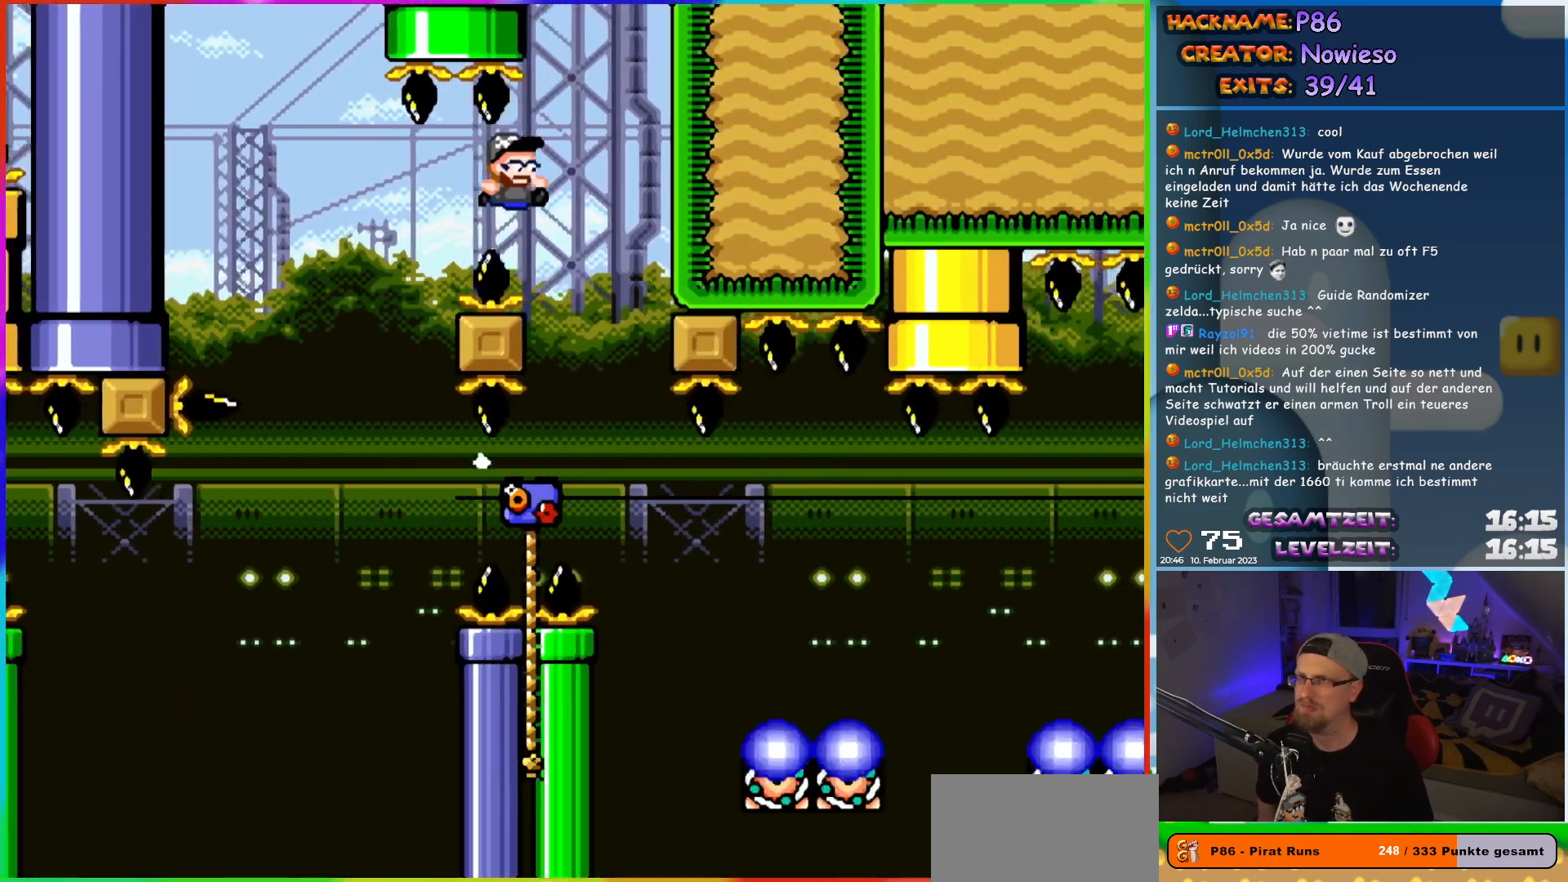
{"buttons": ["Y", "DPAD_RIGHT"], "events": [[217, "DPAD_RIGHT", "up"], [267, "B", "up"], [500, "DPAD_RIGHT", "down"]]}
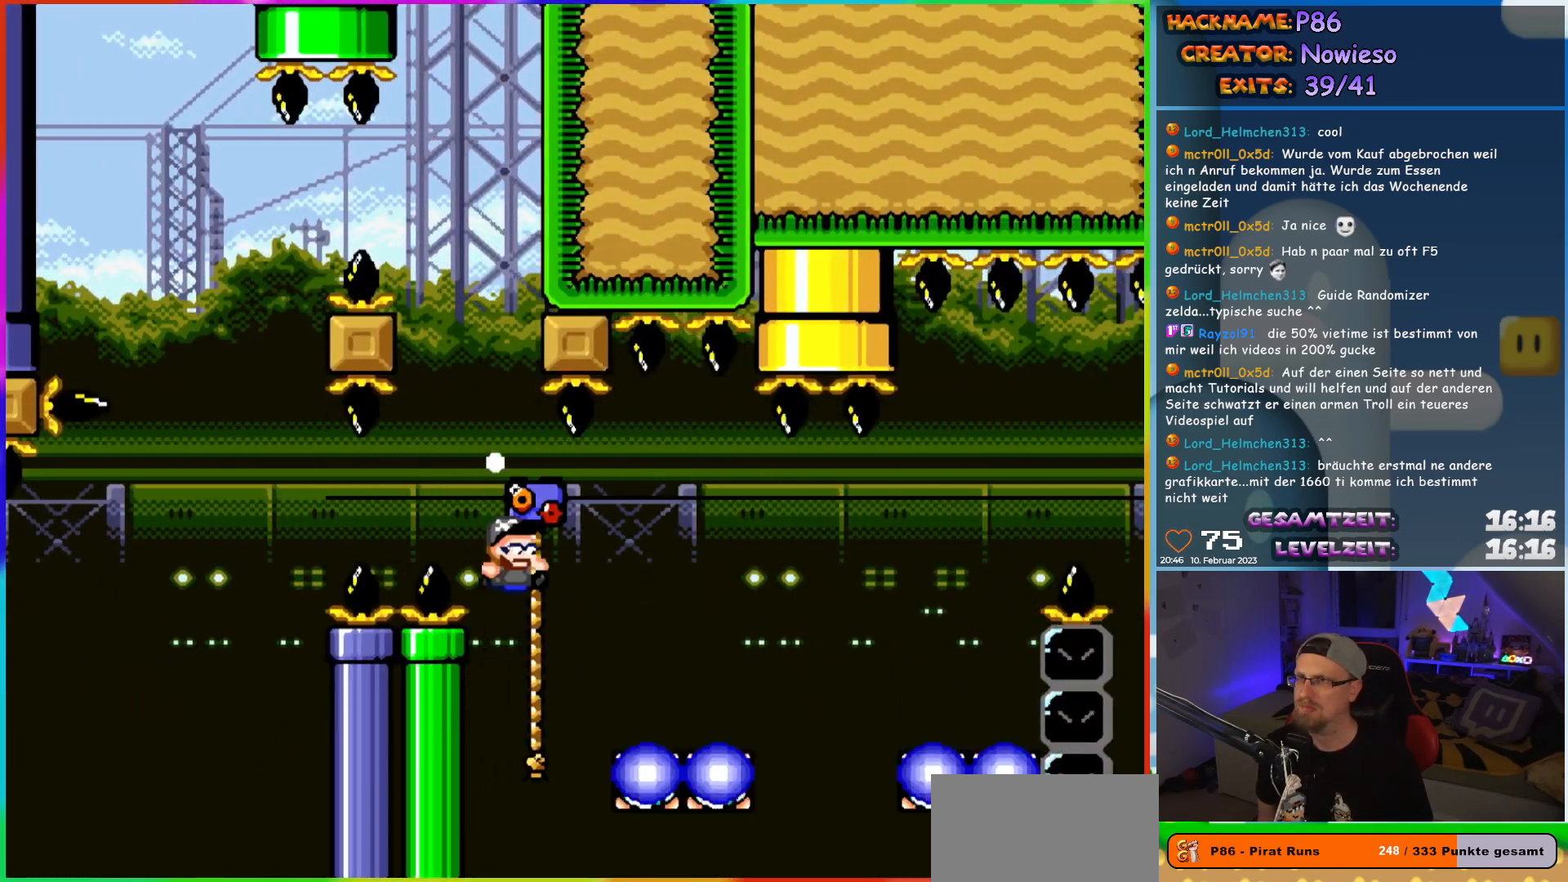
{"buttons": ["B", "Y", "DPAD_RIGHT"], "events": [[217, "DPAD_UP", "down"], [283, "DPAD_RIGHT", "up"], [350, "DPAD_RIGHT", "down"], [383, "B", "down"], [500, "DPAD_UP", "up"]]}
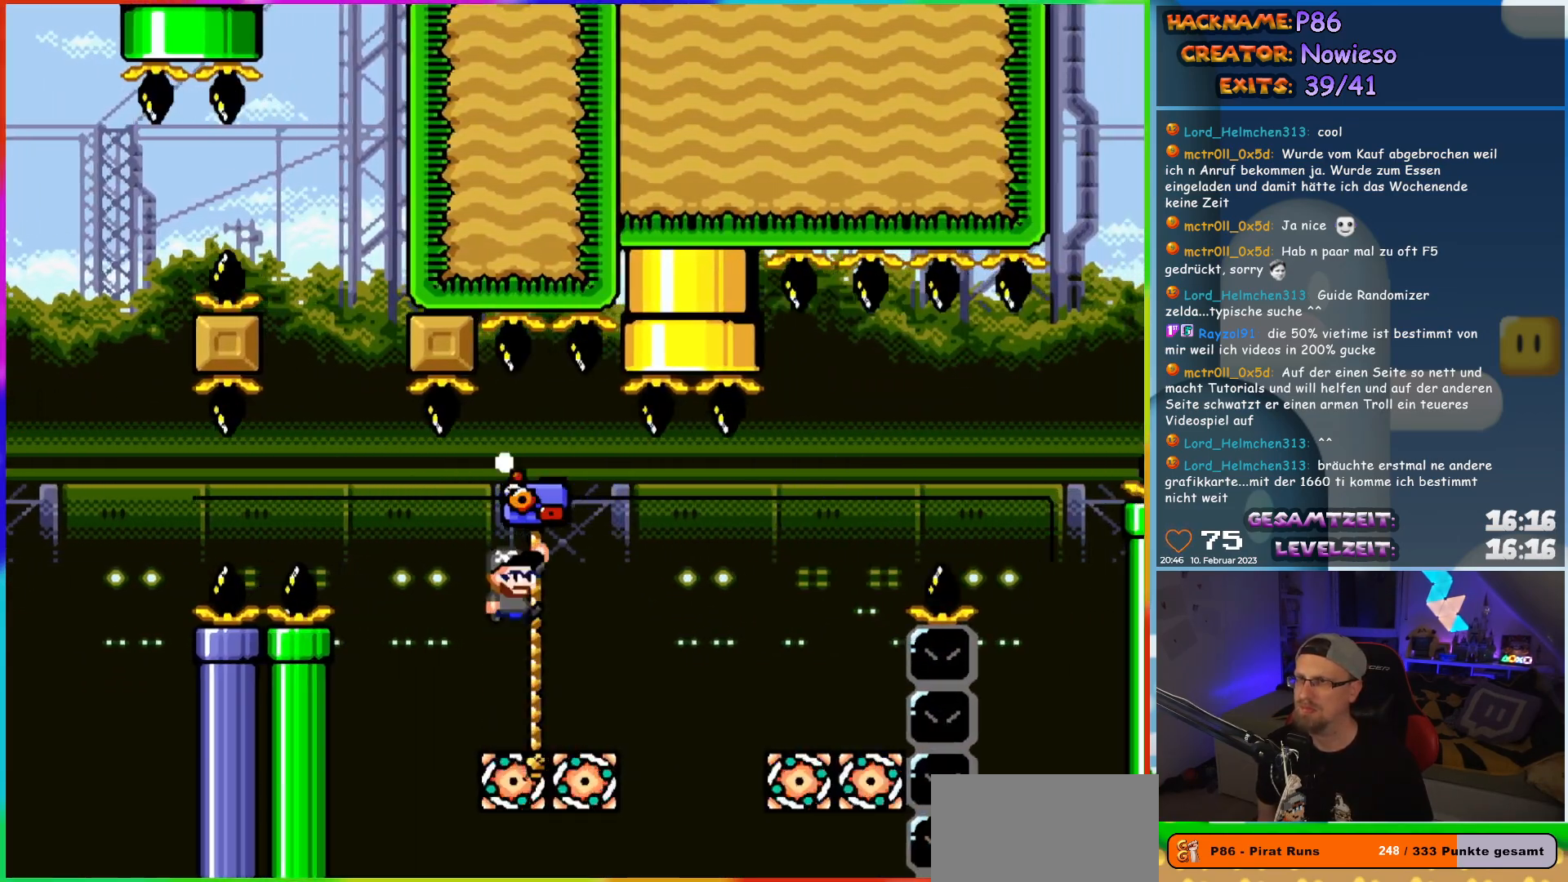
{"buttons": ["Y", "DPAD_UP", "DPAD_LEFT"], "events": [[33, "B", "up"], [100, "B", "down"], [400, "B", "up"], [400, "DPAD_UP", "down"], [417, "DPAD_LEFT", "down"], [417, "DPAD_RIGHT", "up"]]}
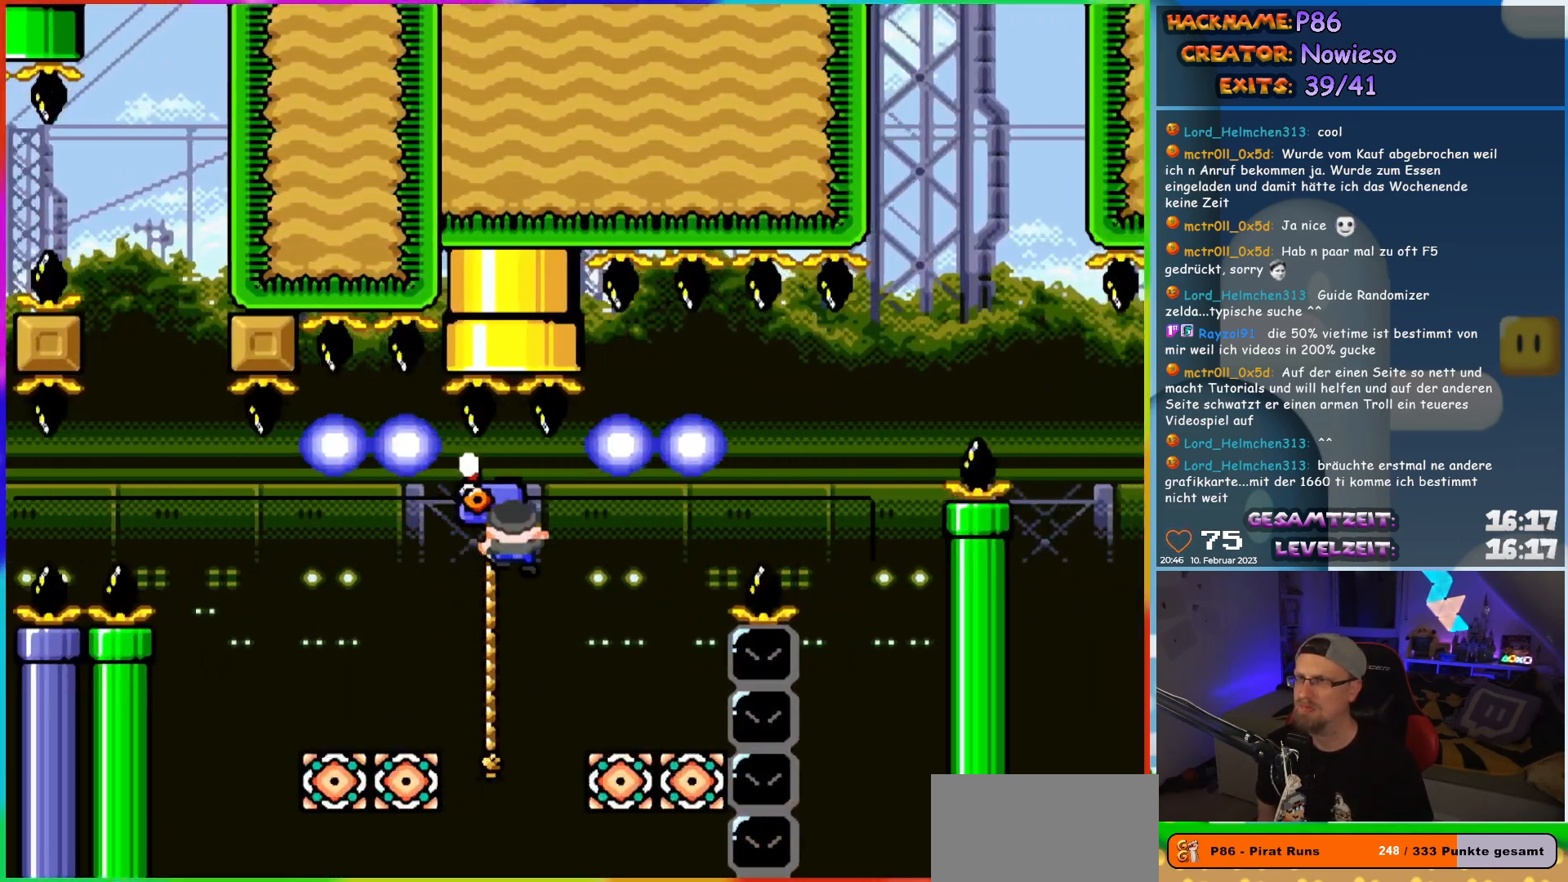
{"buttons": ["Y", "DPAD_DOWN", "DPAD_LEFT"], "events": [[183, "DPAD_UP", "up"], [200, "DPAD_DOWN", "down"], [217, "DPAD_LEFT", "up"], [367, "DPAD_LEFT", "down"]]}
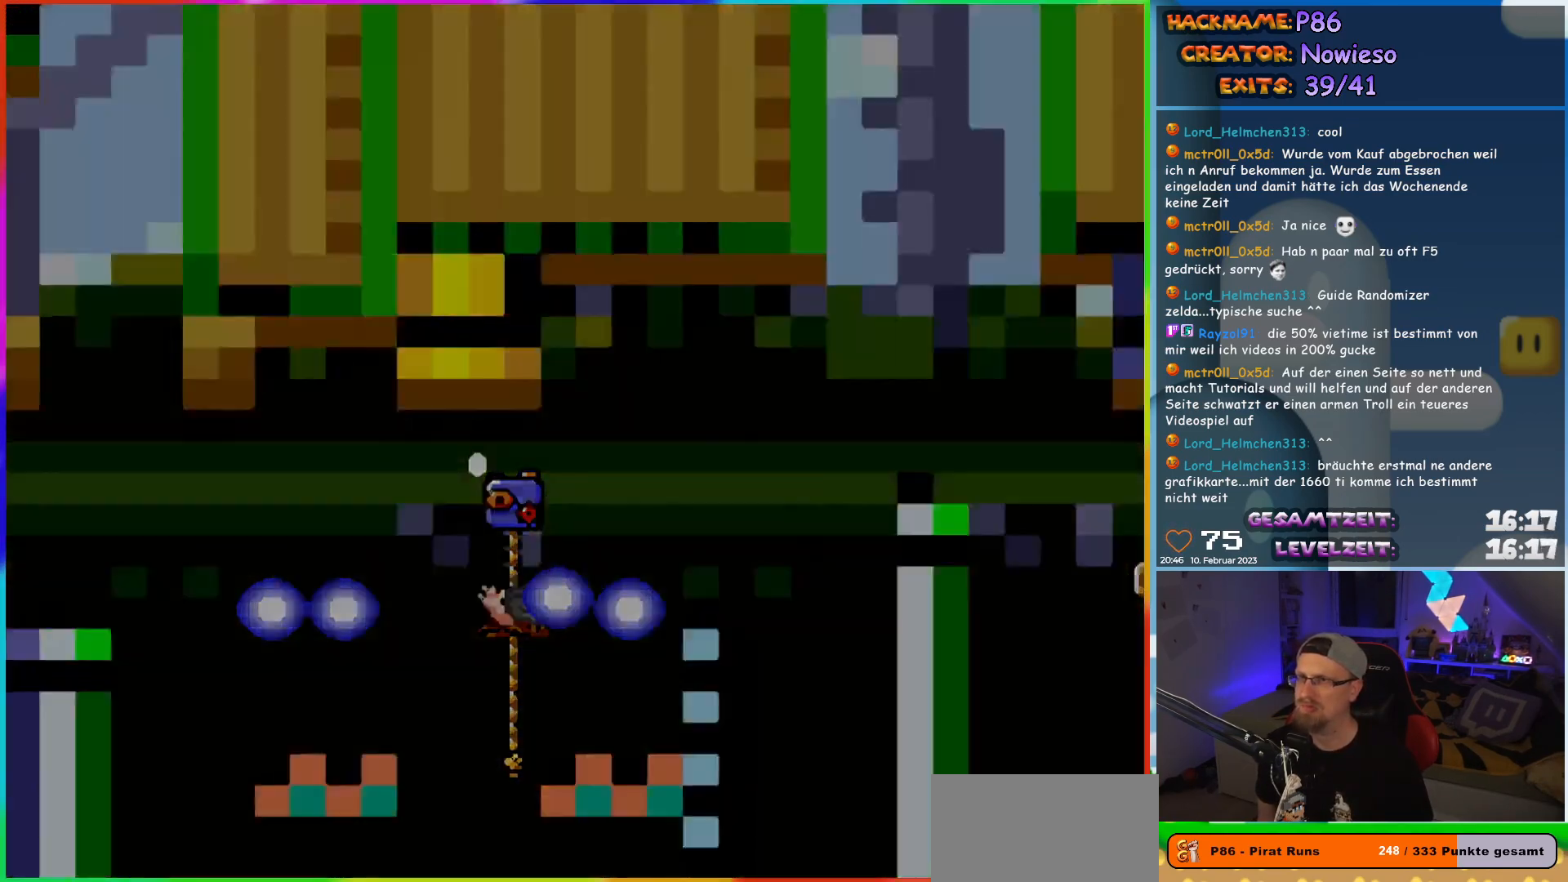
{"buttons": [], "events": [[17, "DPAD_LEFT", "up"], [117, "DPAD_DOWN", "up"], [267, "Y", "up"]]}
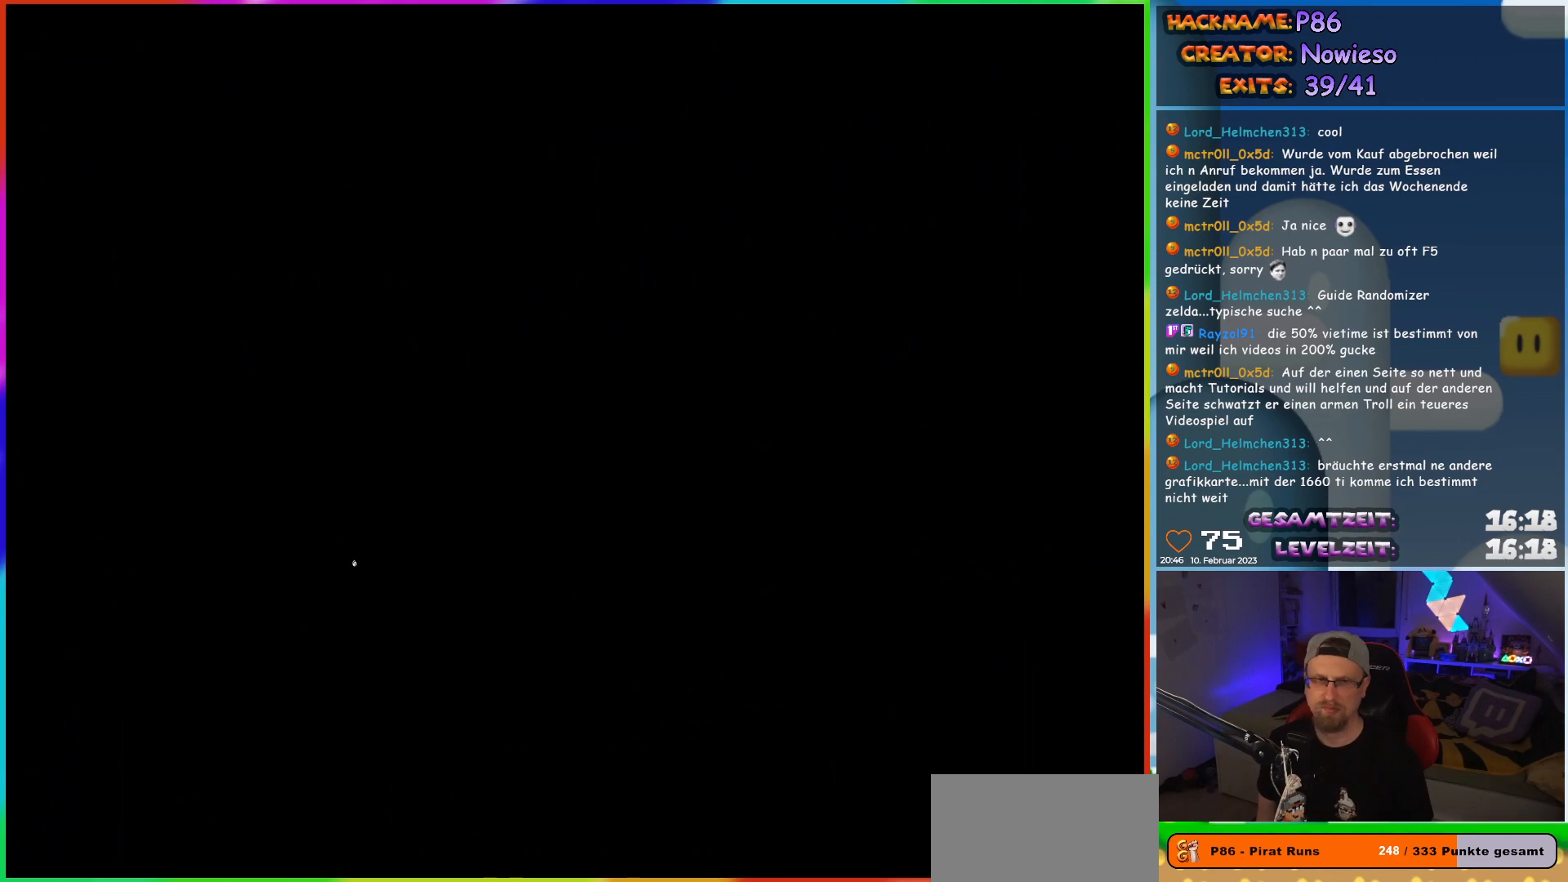
{"buttons": [], "events": []}
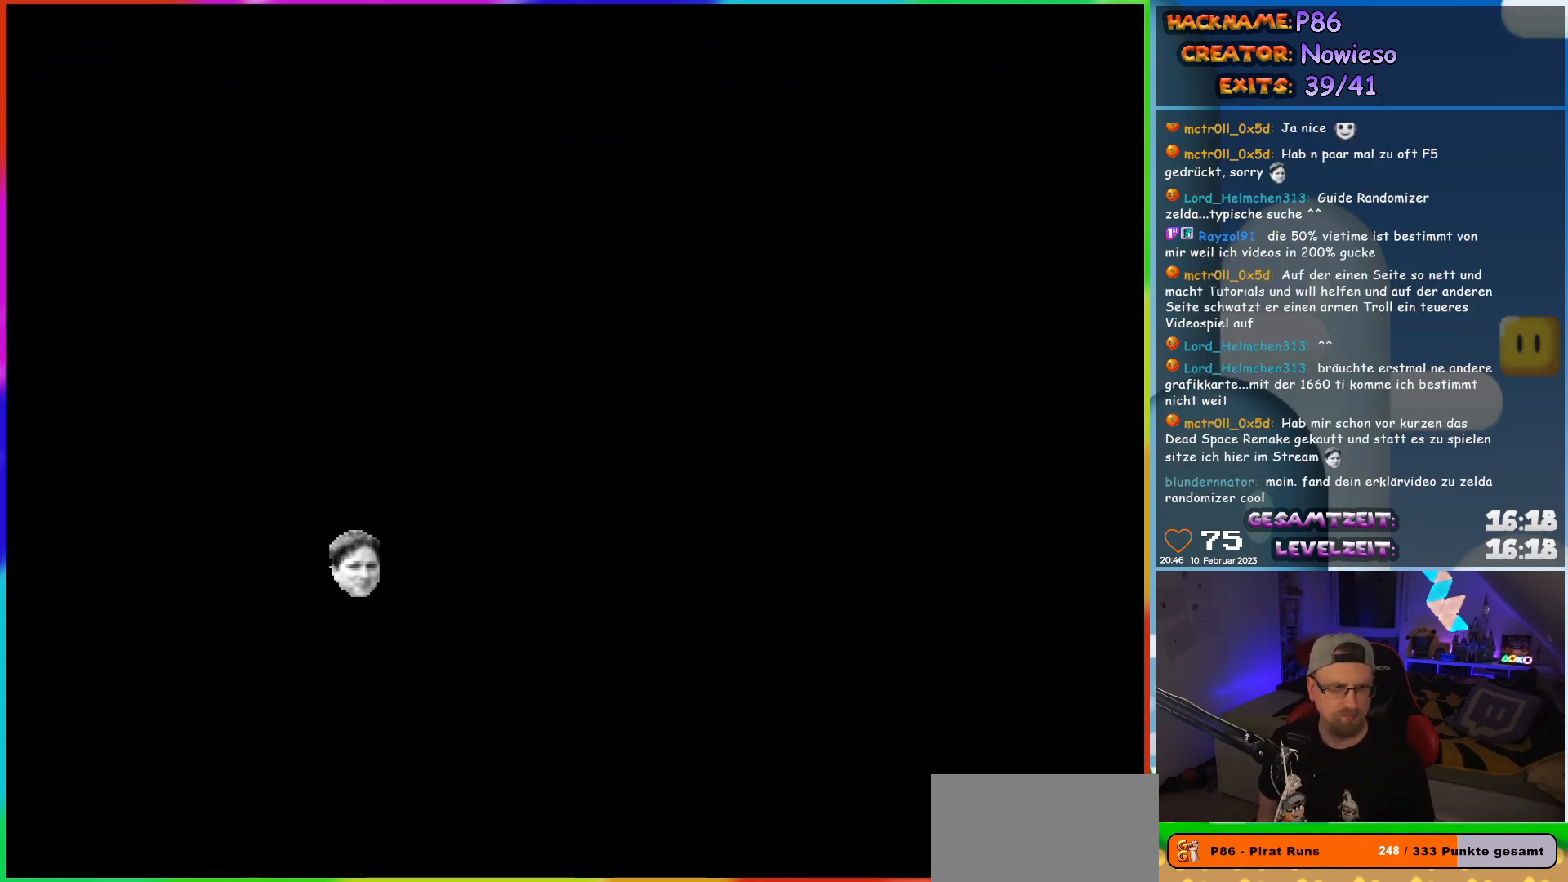
{"buttons": [], "events": []}
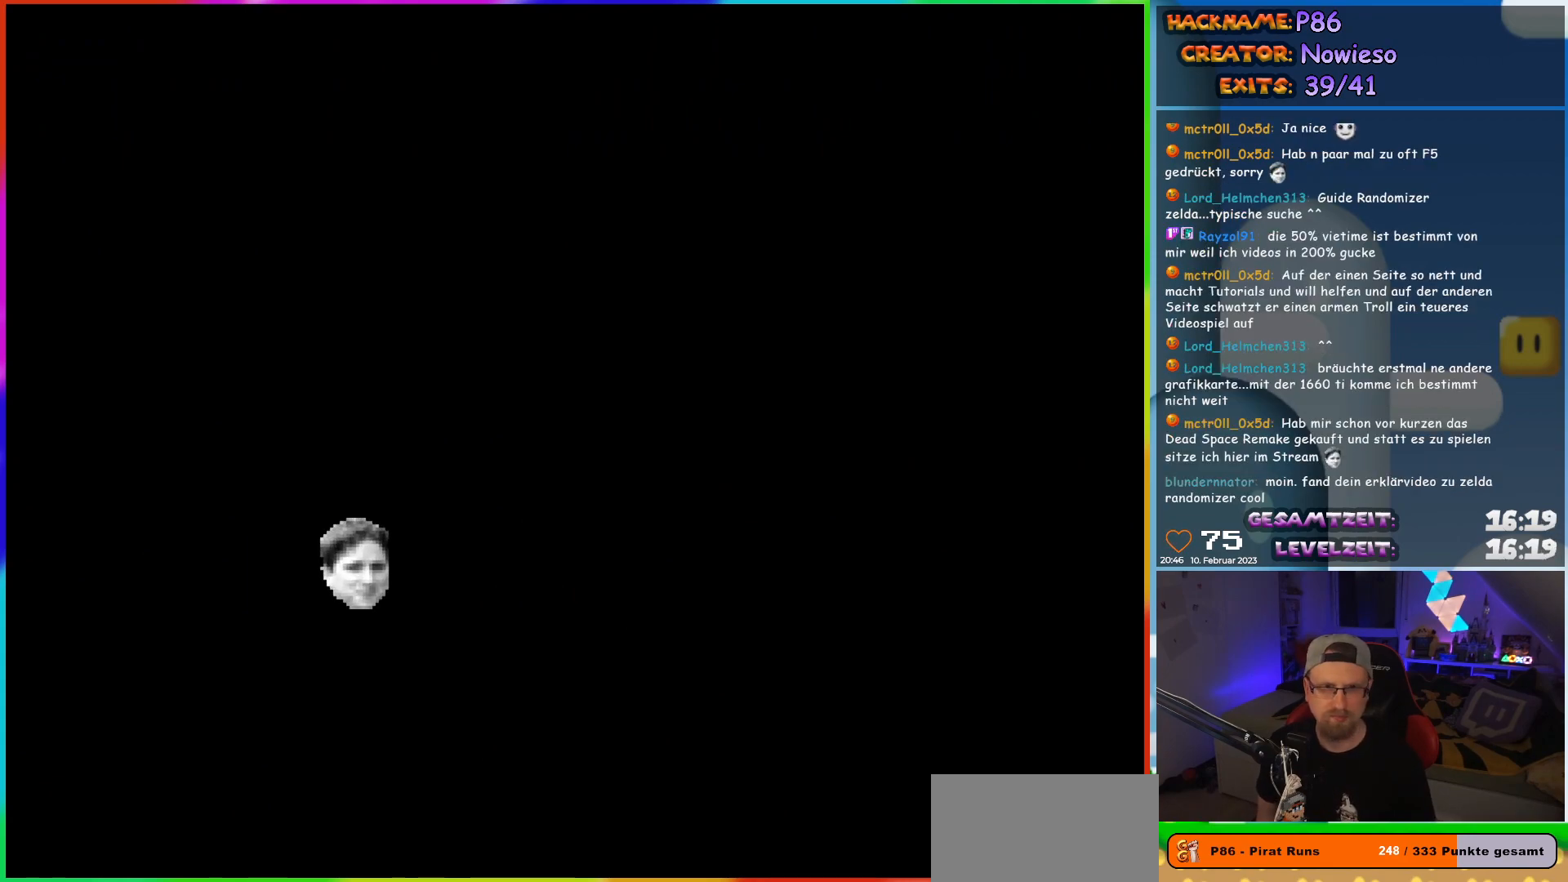
{"buttons": [], "events": []}
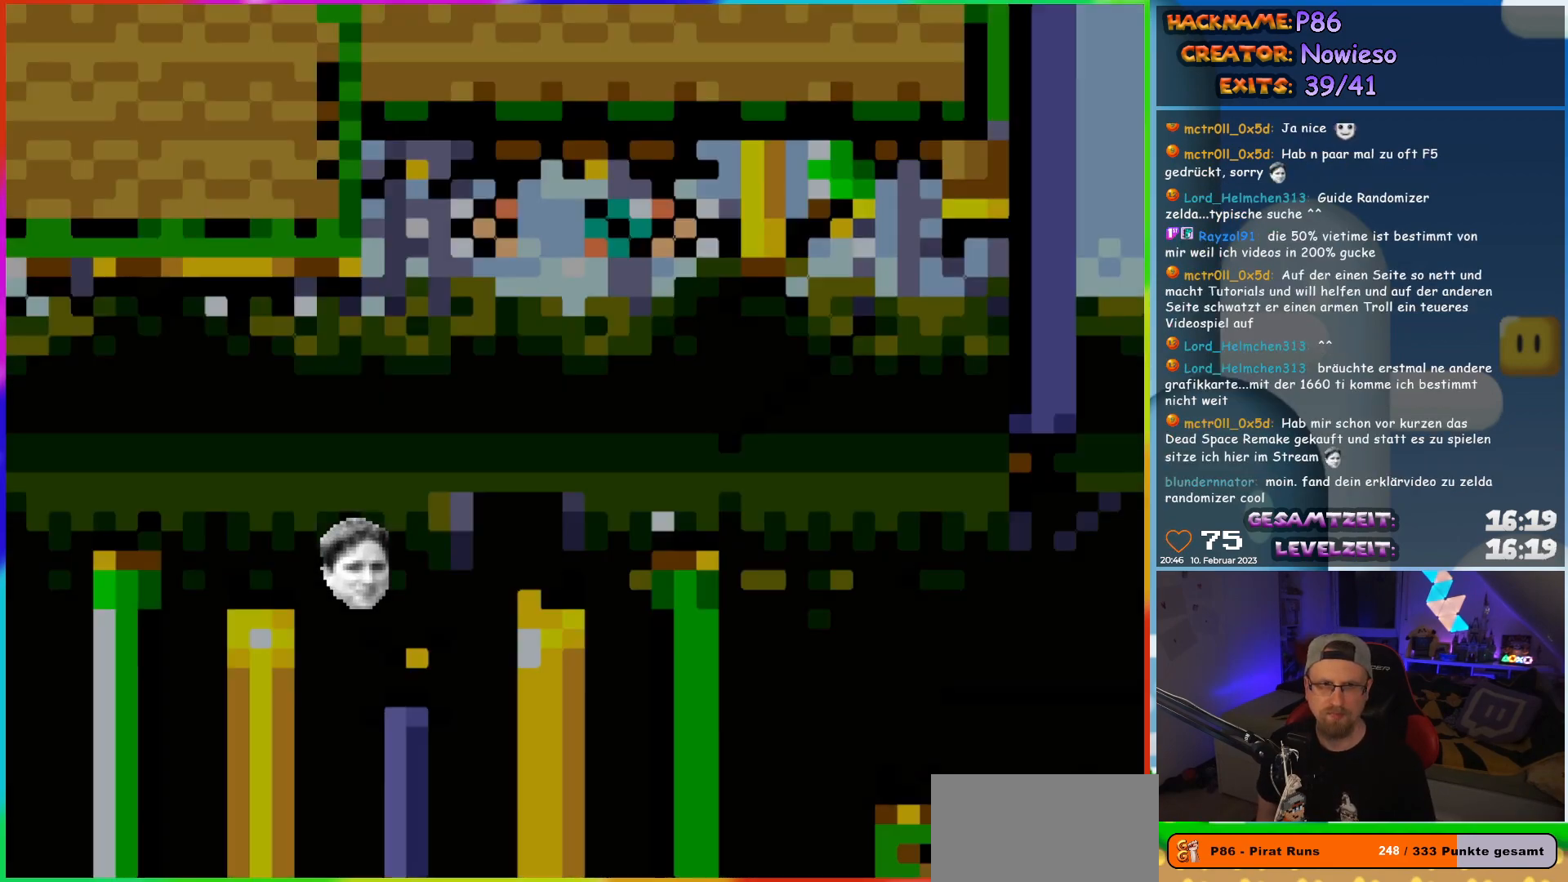
{"buttons": ["START"], "events": [[400, "START", "down"]]}
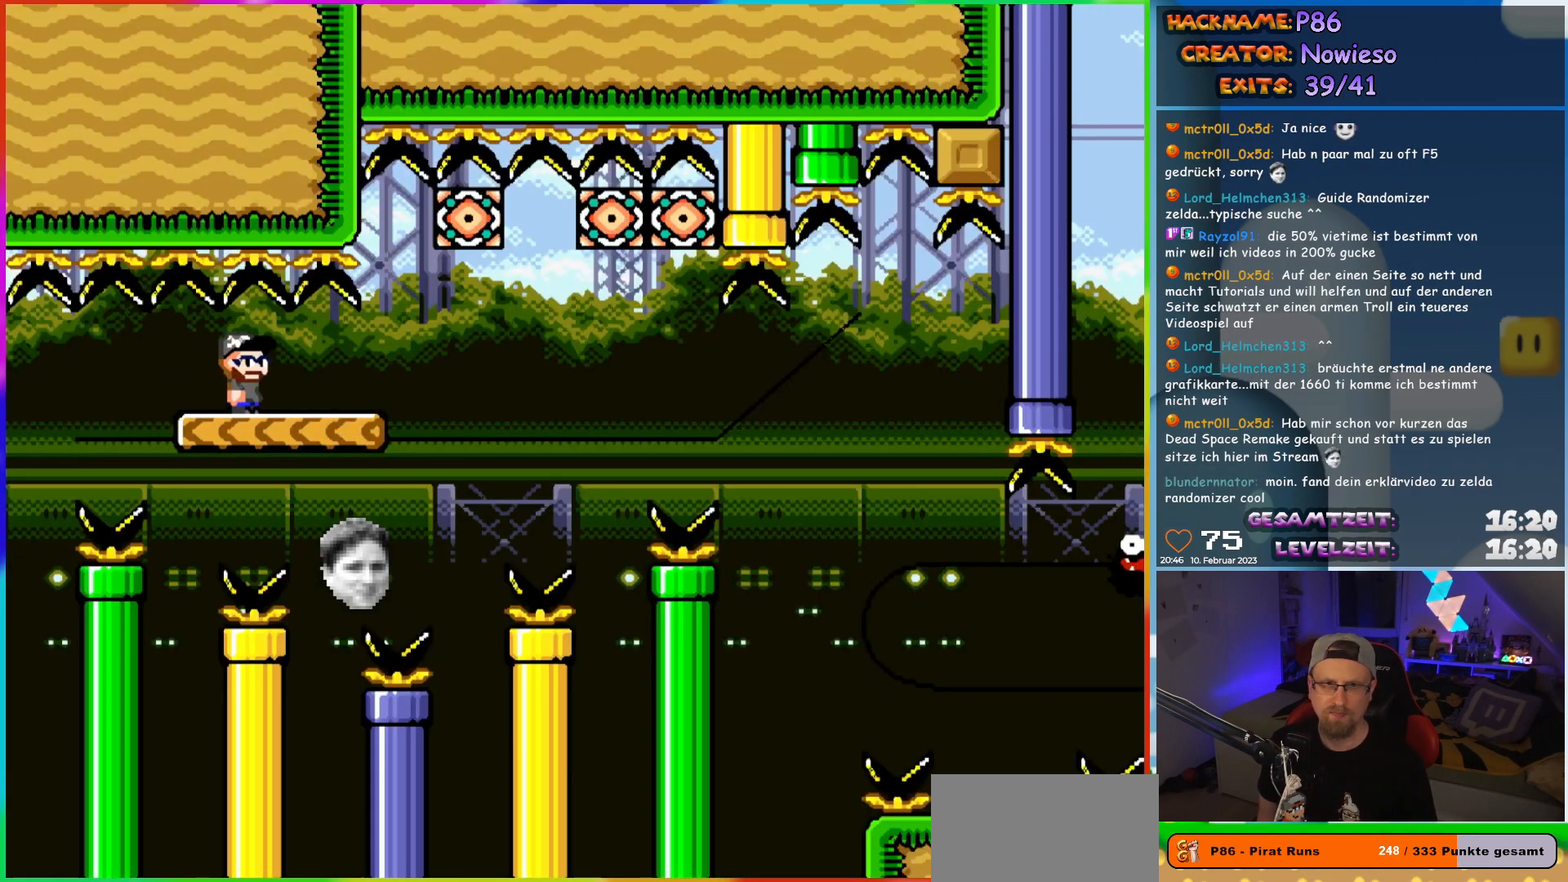
{"buttons": [], "events": [[100, "START", "up"]]}